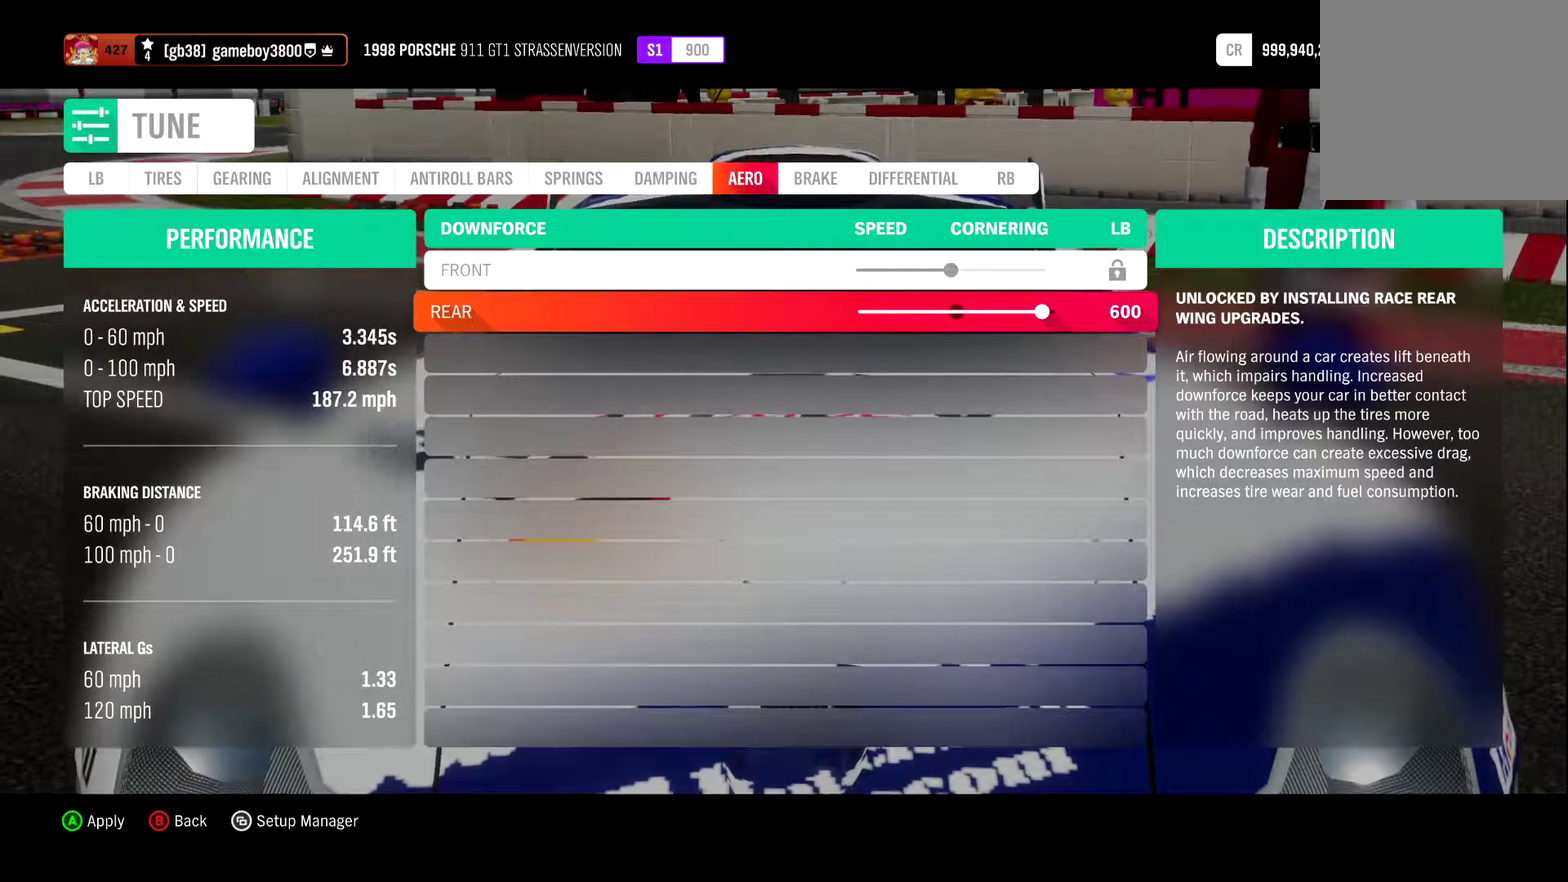
Gameplay with a controller (Xbox layout); each line is a JSON object with the inputs held at the frame after it (dt_ms = milliseconds from this image to that frame). "events" lists button and stick changes between this image and that frame as [ms after this image, input, new state], when the widget could be followed in between.
{"dt_ms": 300, "buttons": ["DPAD_LEFT"], "left_stick": "center", "right_stick": "center", "events": [[83, "DPAD_LEFT", "down"], [183, "DPAD_LEFT", "up"], [267, "DPAD_LEFT", "down"]]}
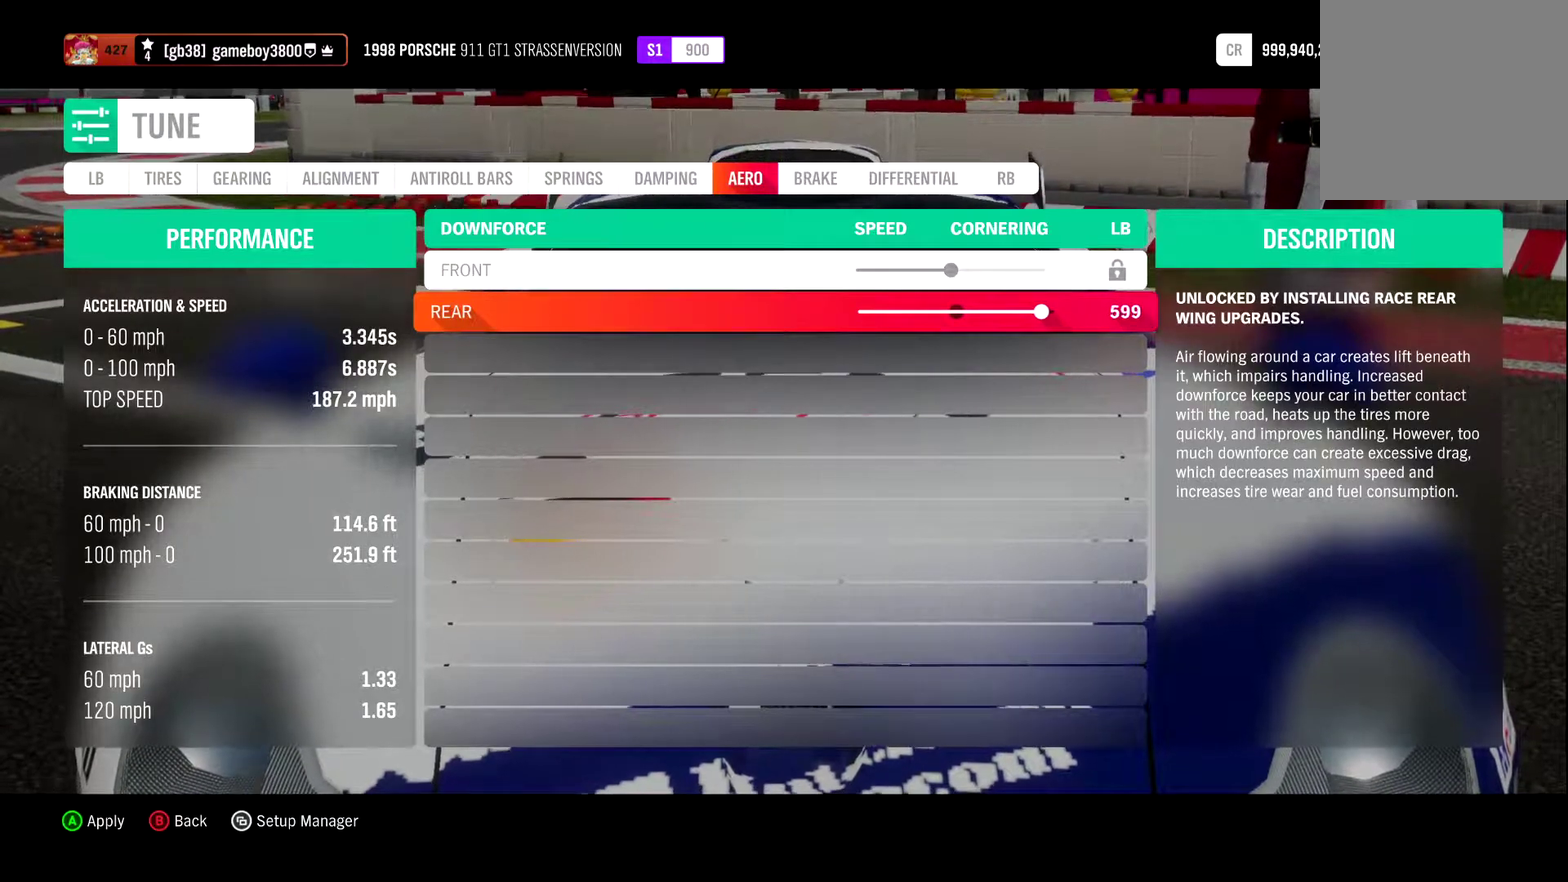
{"dt_ms": 700, "buttons": [], "left_stick": "center", "right_stick": "center", "events": [[83, "DPAD_LEFT", "up"], [183, "DPAD_LEFT", "down"], [267, "DPAD_LEFT", "up"], [367, "DPAD_LEFT", "down"], [483, "DPAD_LEFT", "up"], [567, "DPAD_LEFT", "down"], [683, "DPAD_LEFT", "up"]]}
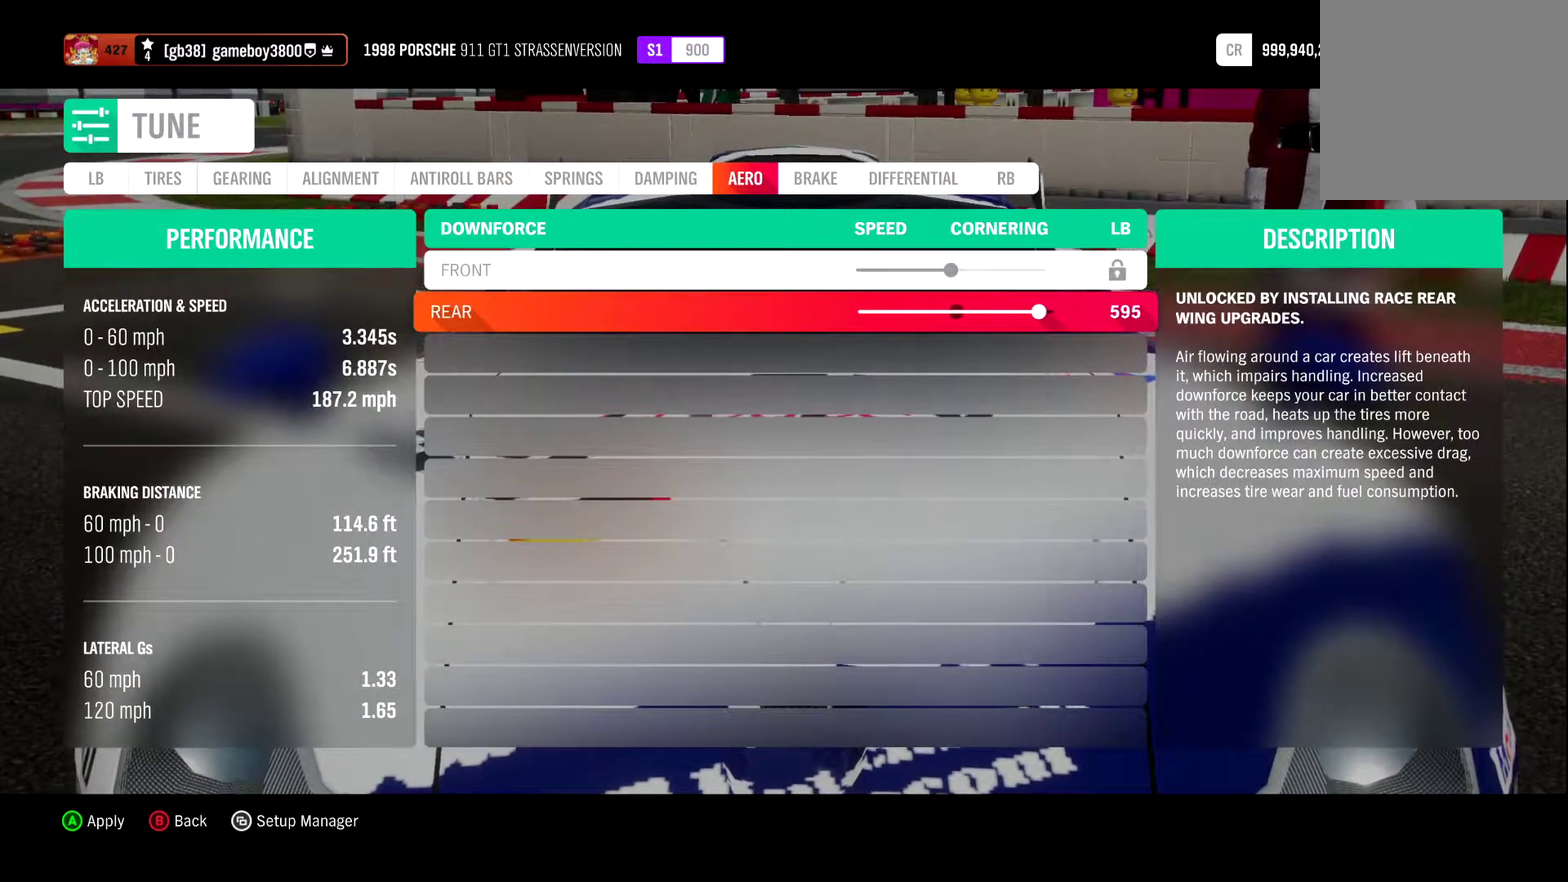
{"dt_ms": 400, "buttons": [], "left_stick": "center", "right_stick": "center", "events": []}
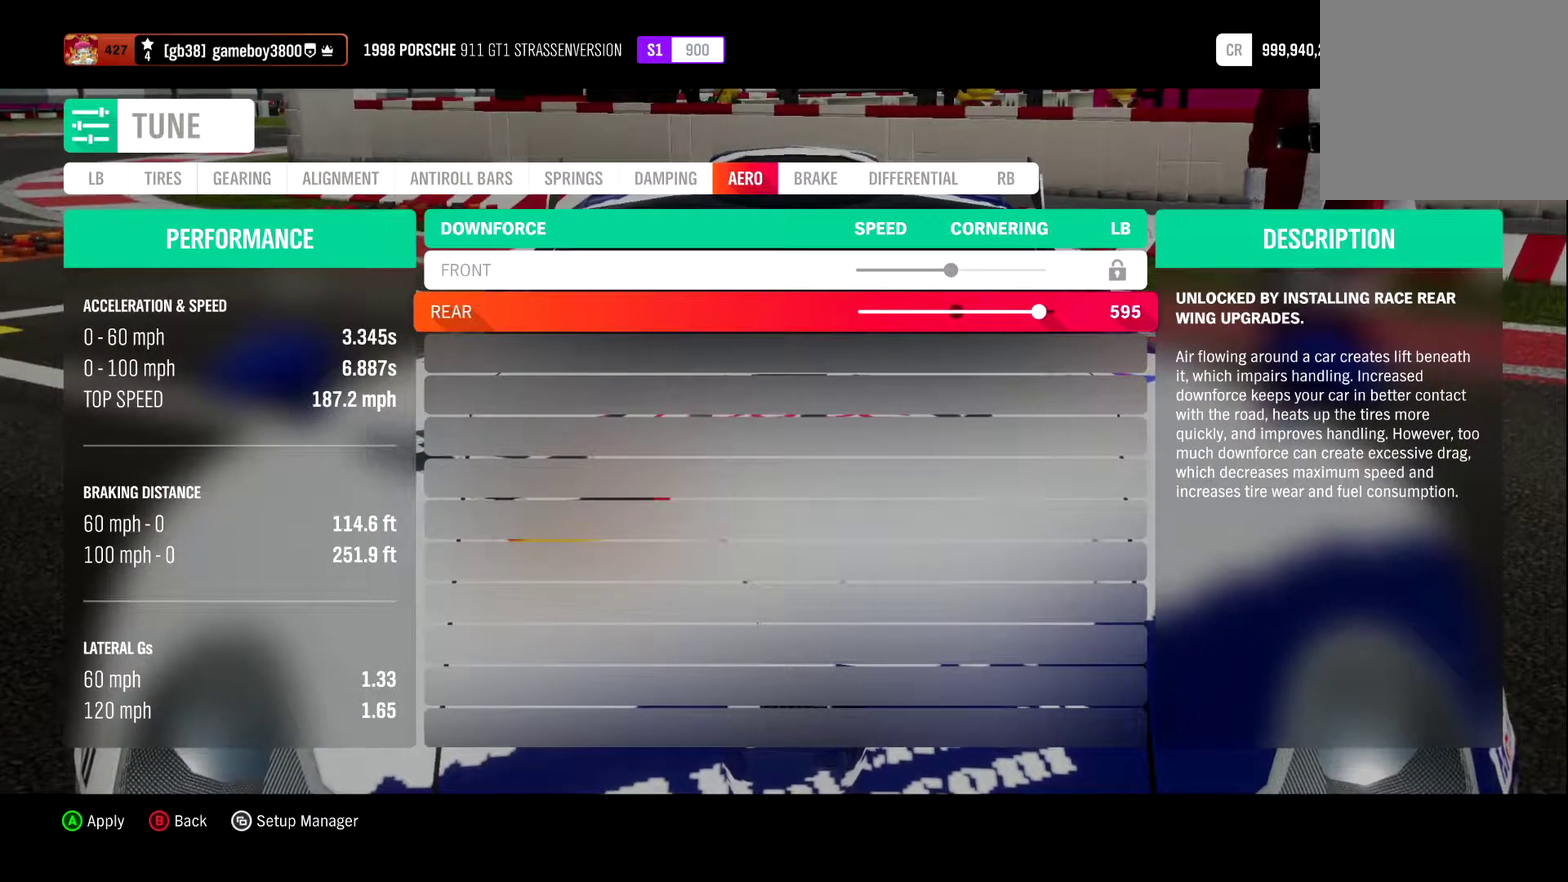
{"dt_ms": 600, "buttons": [], "left_stick": "center", "right_stick": "center", "events": []}
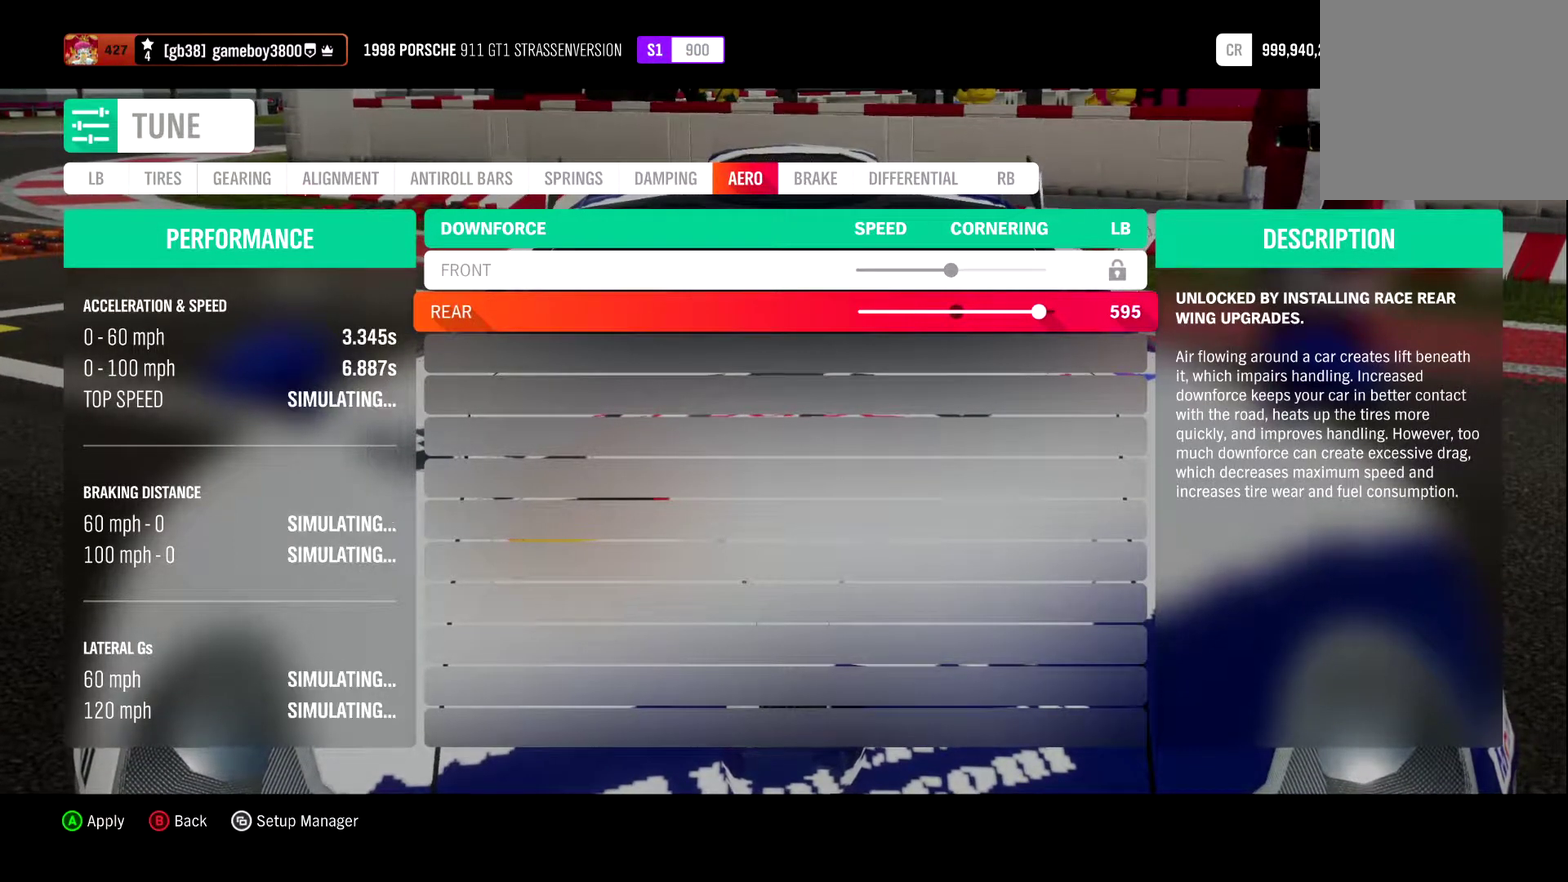
{"dt_ms": 500, "buttons": [], "left_stick": "center", "right_stick": "center", "events": []}
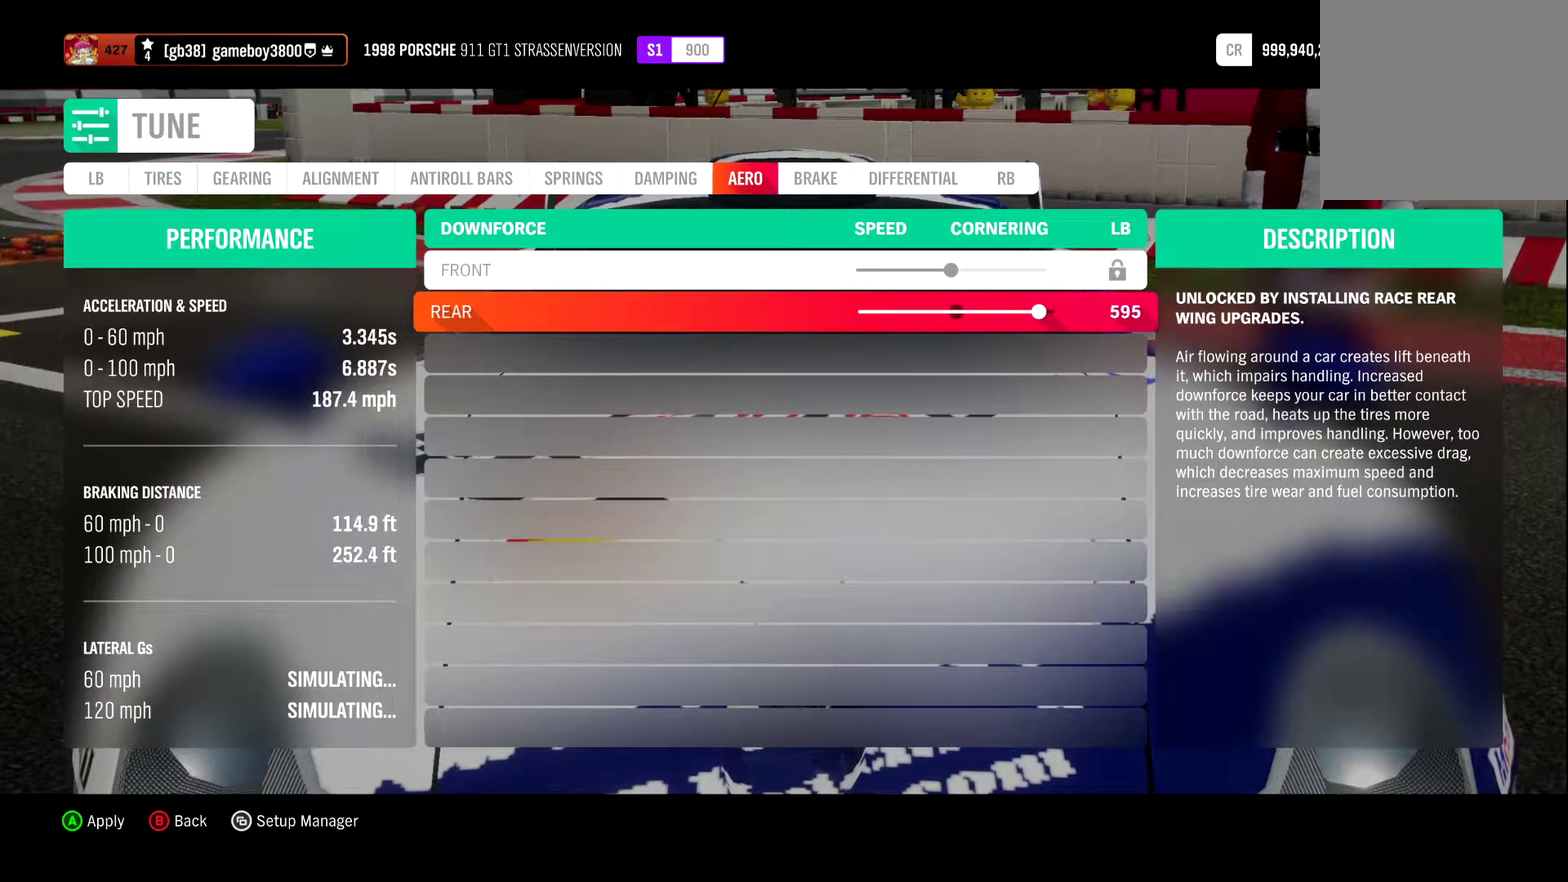
{"dt_ms": 700, "buttons": [], "left_stick": "center", "right_stick": "center", "events": []}
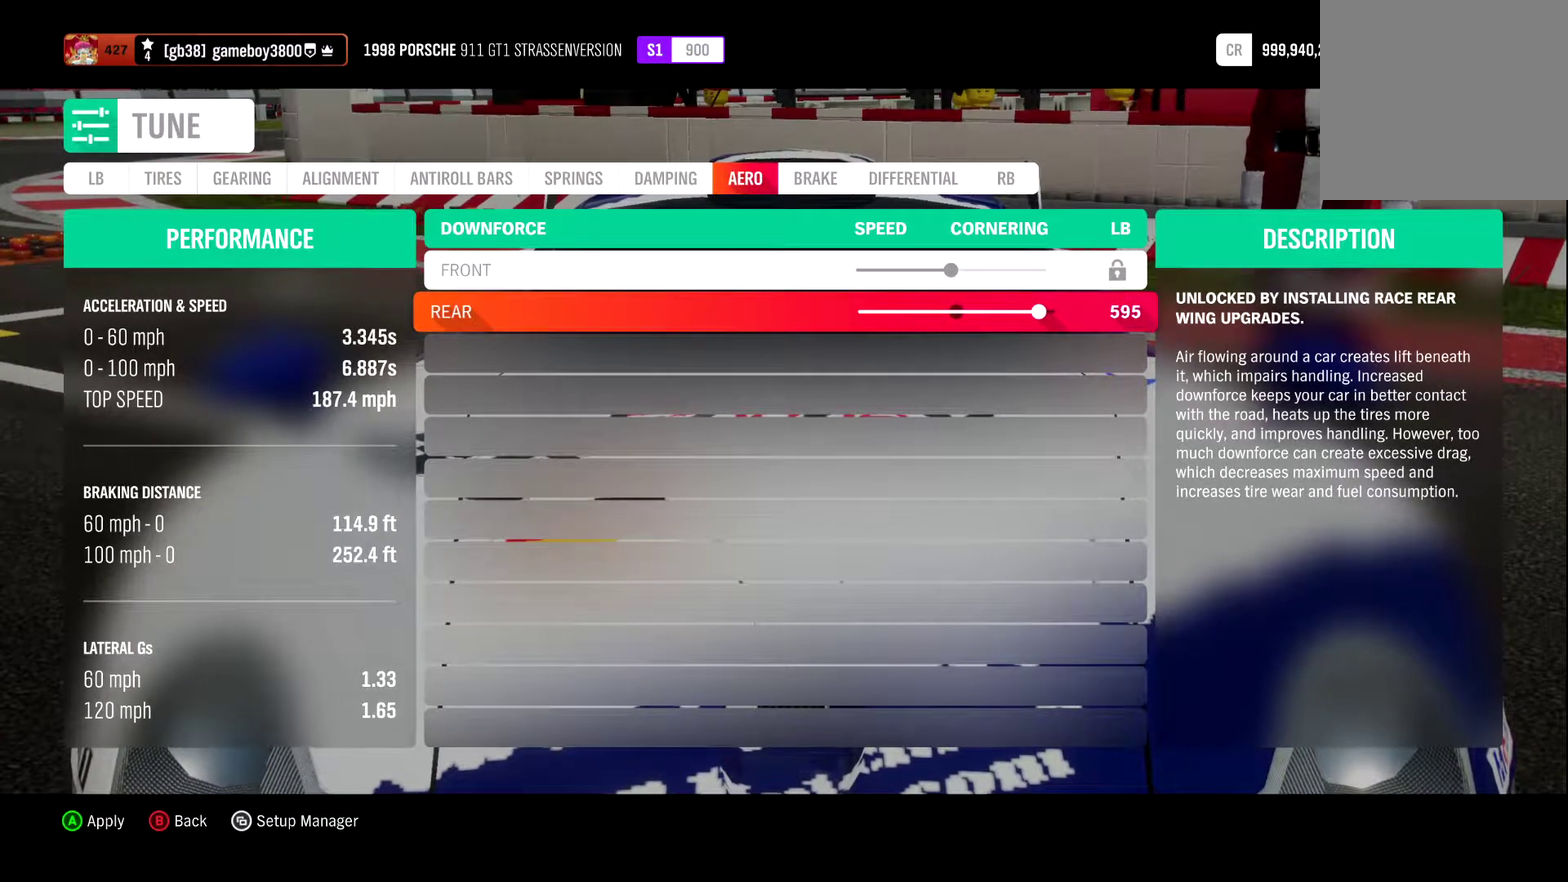
{"dt_ms": 300, "buttons": ["DPAD_LEFT"], "left_stick": "center", "right_stick": "center", "events": [[17, "DPAD_LEFT", "down"], [117, "DPAD_LEFT", "up"], [233, "DPAD_LEFT", "down"]]}
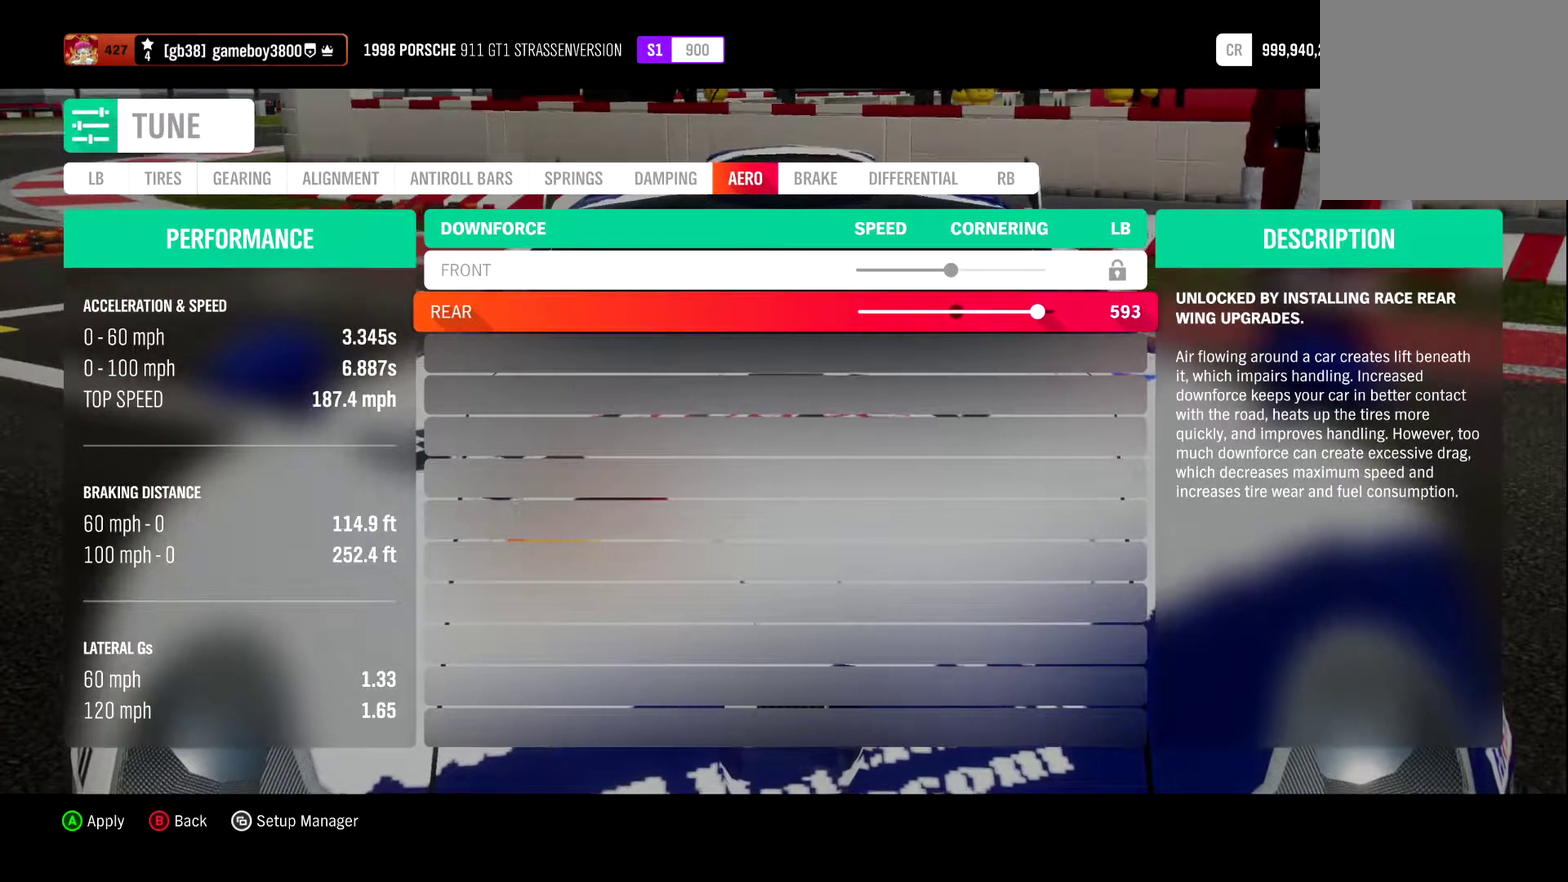
{"dt_ms": 600, "buttons": ["DPAD_LEFT"], "left_stick": "center", "right_stick": "center", "events": [[17, "DPAD_LEFT", "up"], [133, "DPAD_LEFT", "down"], [217, "DPAD_LEFT", "up"], [333, "DPAD_LEFT", "down"], [450, "DPAD_LEFT", "up"], [550, "DPAD_LEFT", "down"]]}
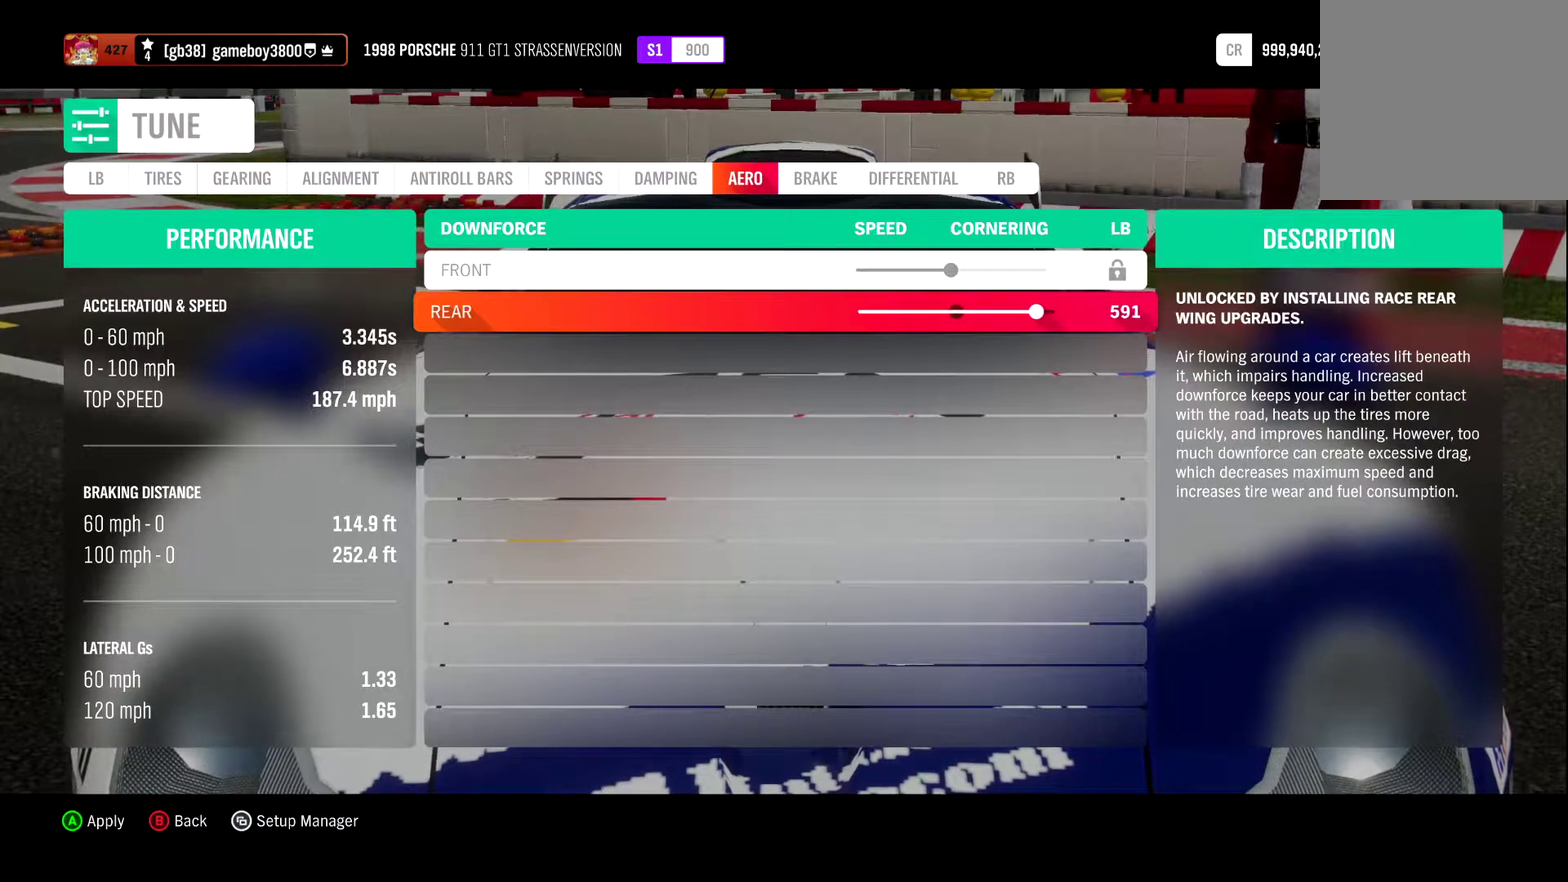
{"dt_ms": 400, "buttons": [], "left_stick": "center", "right_stick": "center", "events": [[67, "DPAD_LEFT", "up"]]}
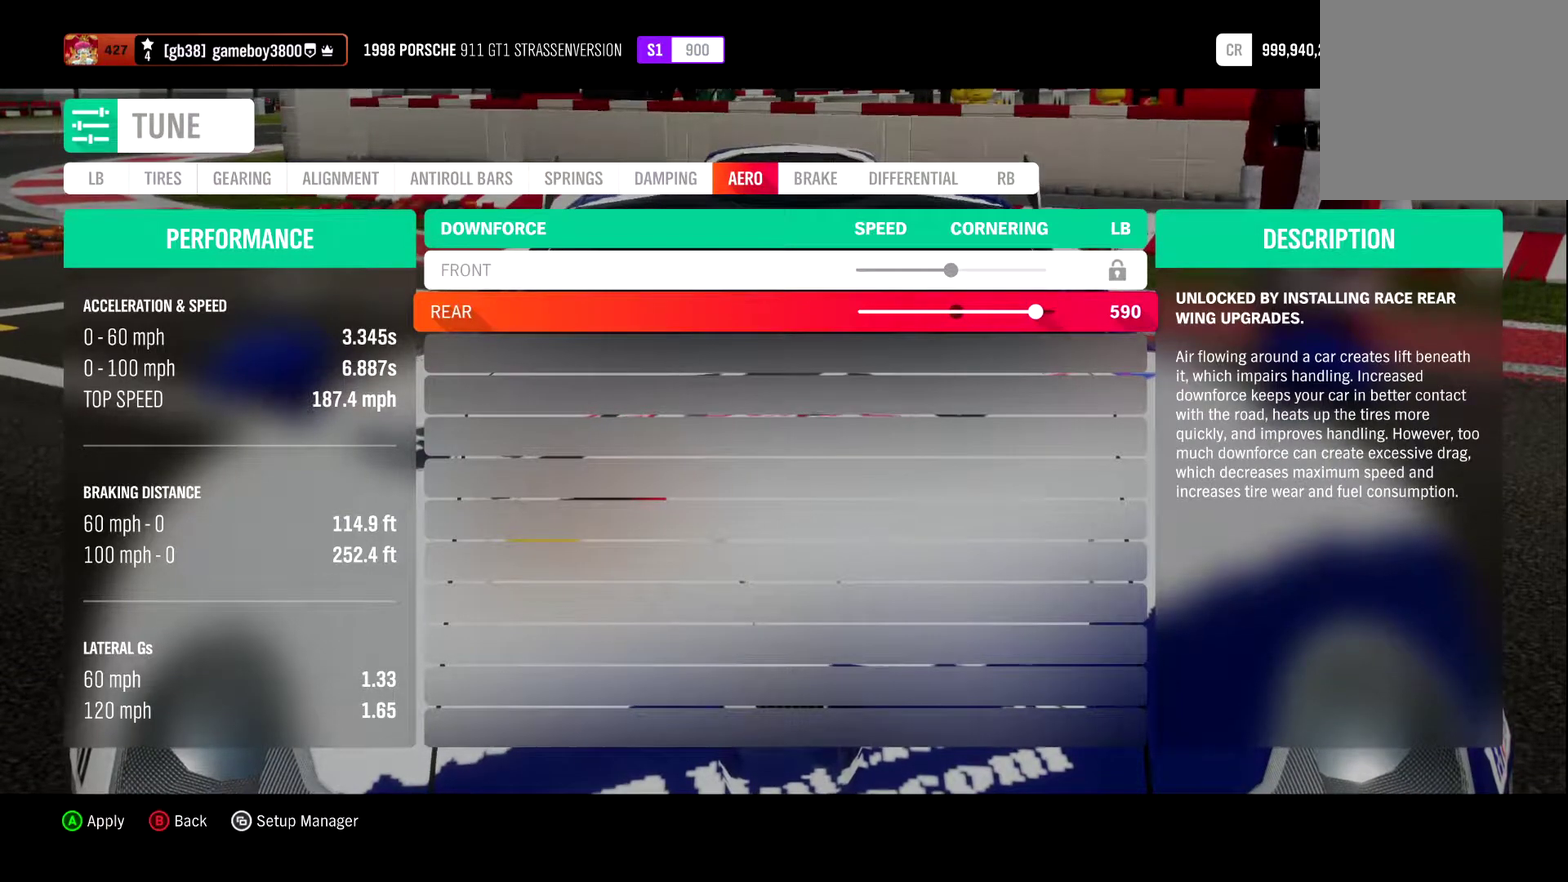
{"dt_ms": 500, "buttons": [], "left_stick": "center", "right_stick": "center", "events": []}
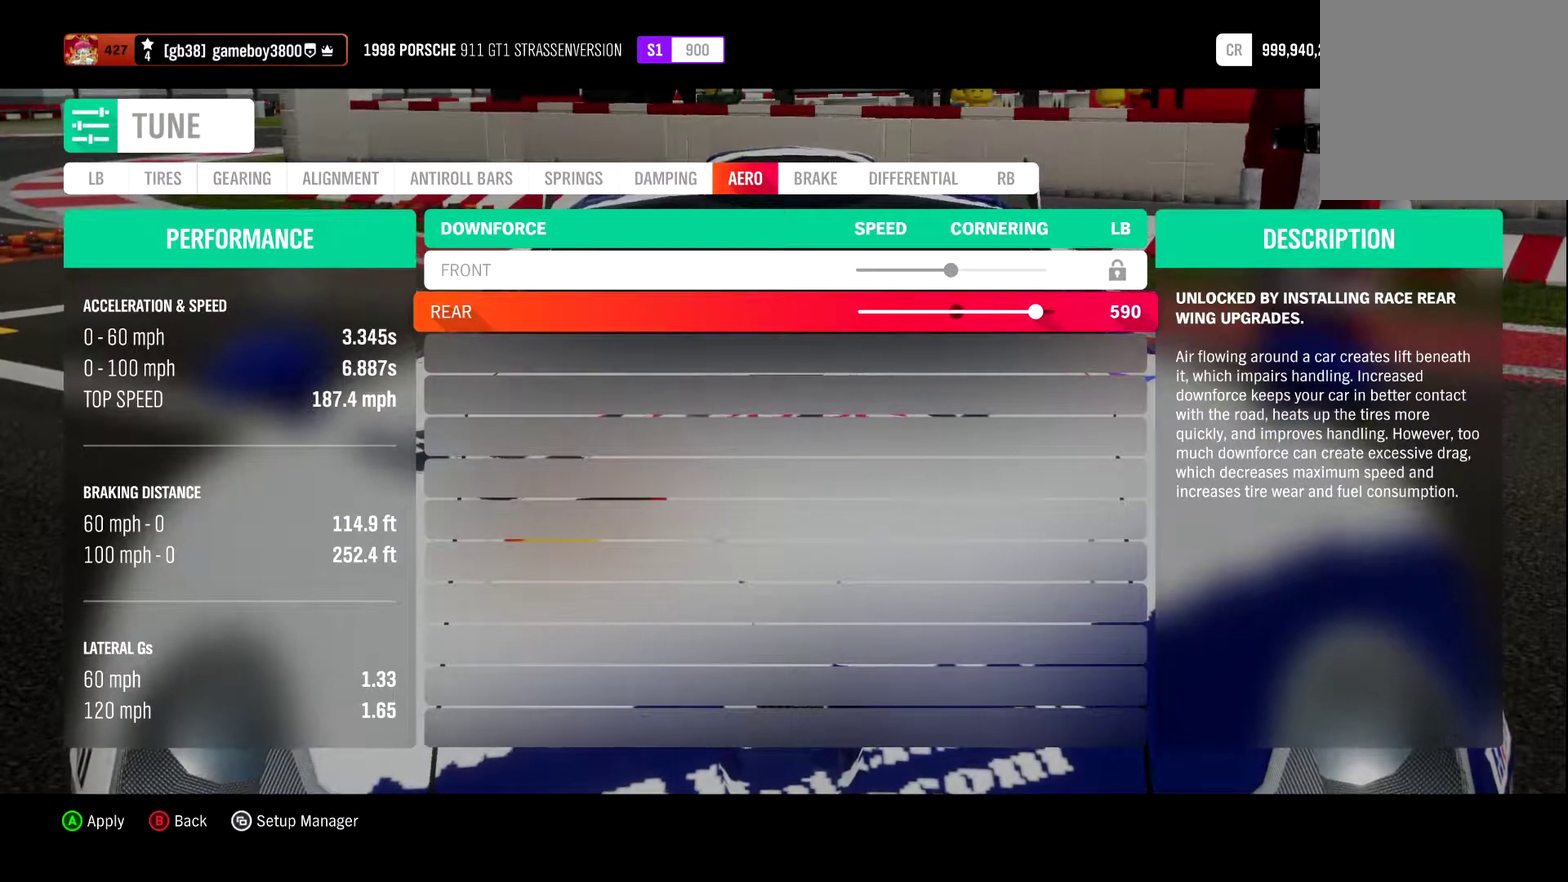
{"dt_ms": 300, "buttons": [], "left_stick": "center", "right_stick": "center", "events": []}
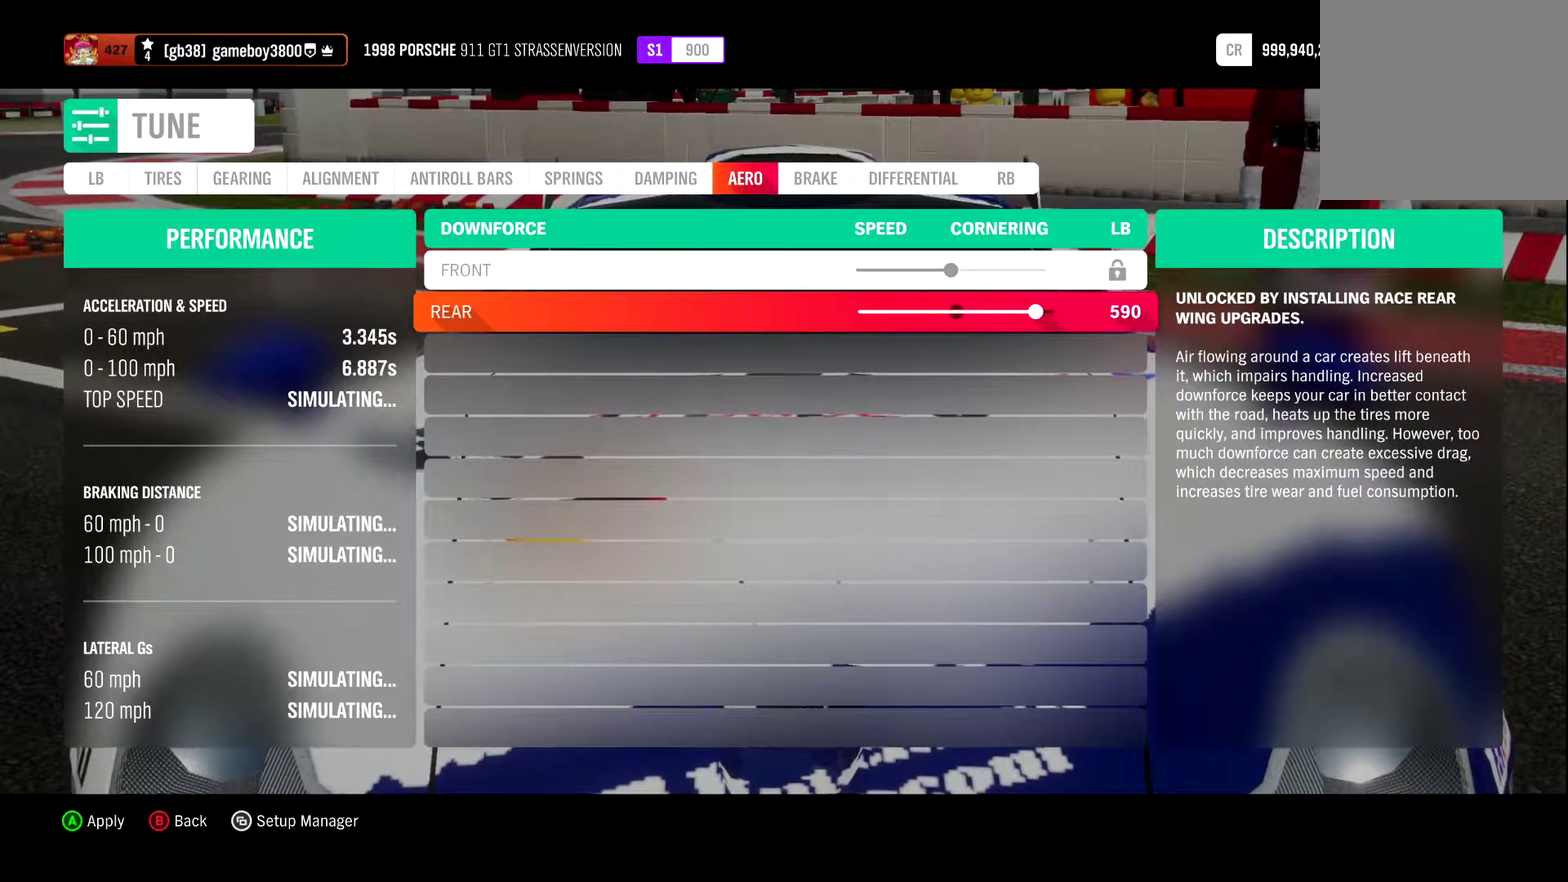
{"dt_ms": 700, "buttons": [], "left_stick": "center", "right_stick": "center", "events": []}
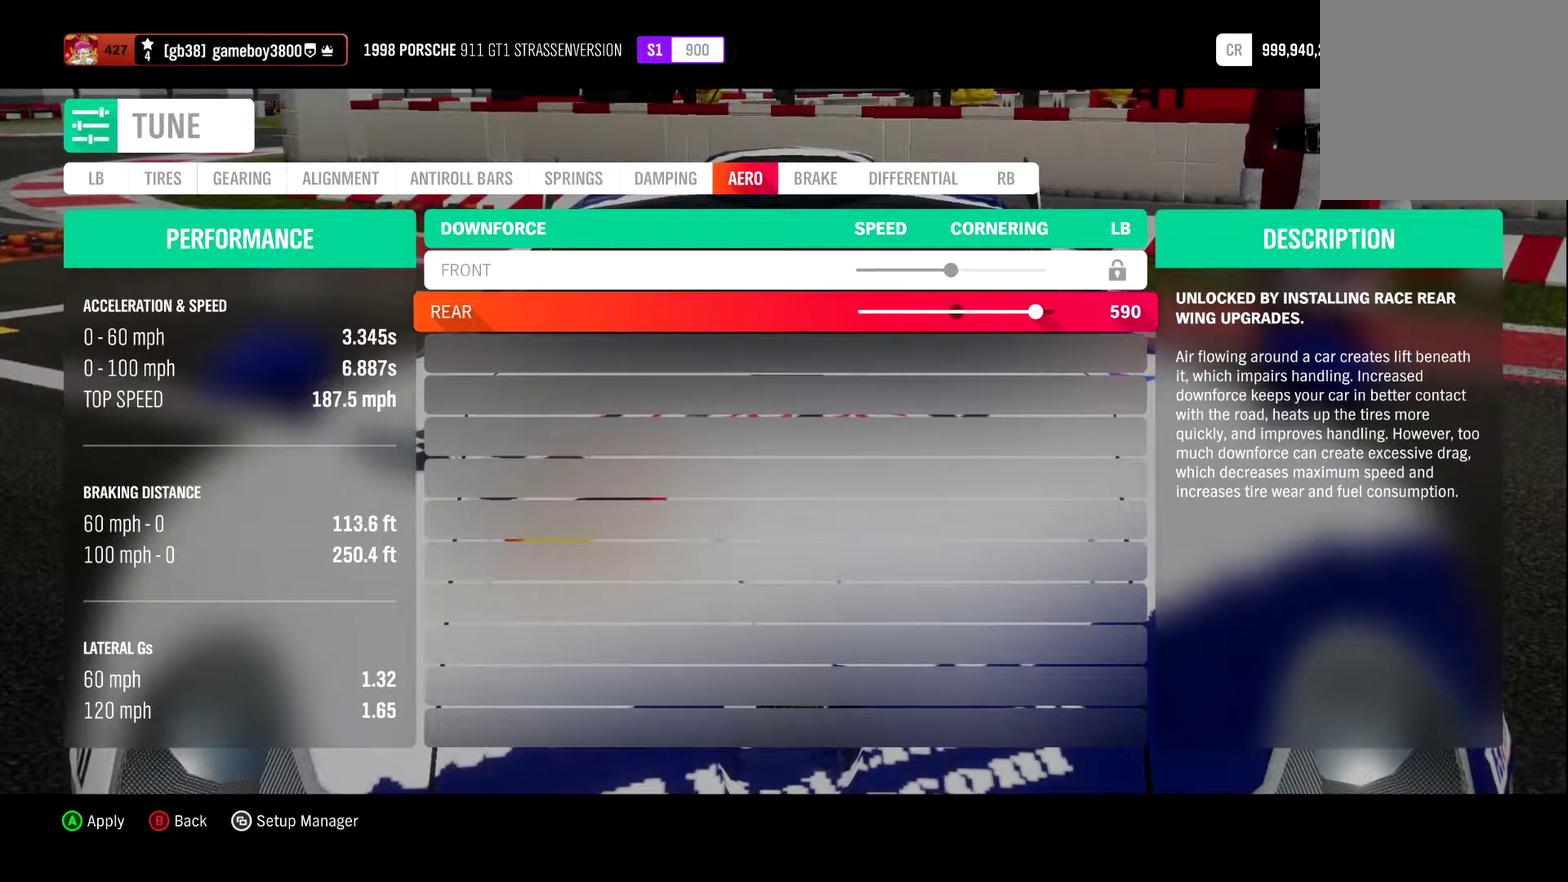
{"dt_ms": 700, "buttons": ["DPAD_LEFT"], "left_stick": "center", "right_stick": "center", "events": [[667, "DPAD_LEFT", "down"]]}
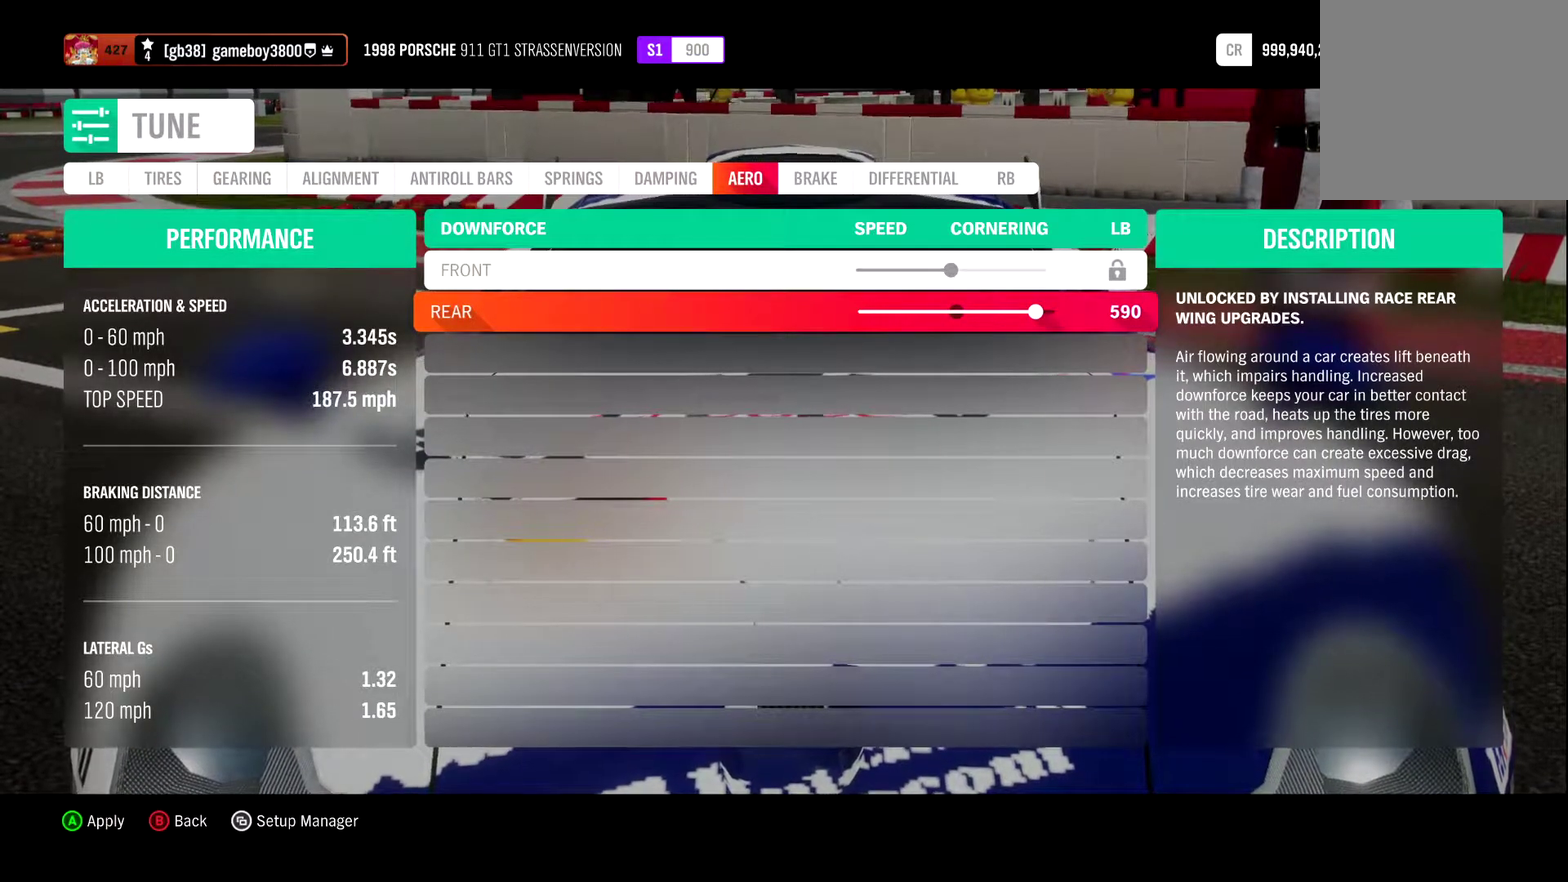
{"dt_ms": 300, "buttons": [], "left_stick": "center", "right_stick": "center", "events": [[67, "DPAD_LEFT", "up"], [167, "DPAD_LEFT", "down"], [267, "DPAD_LEFT", "up"]]}
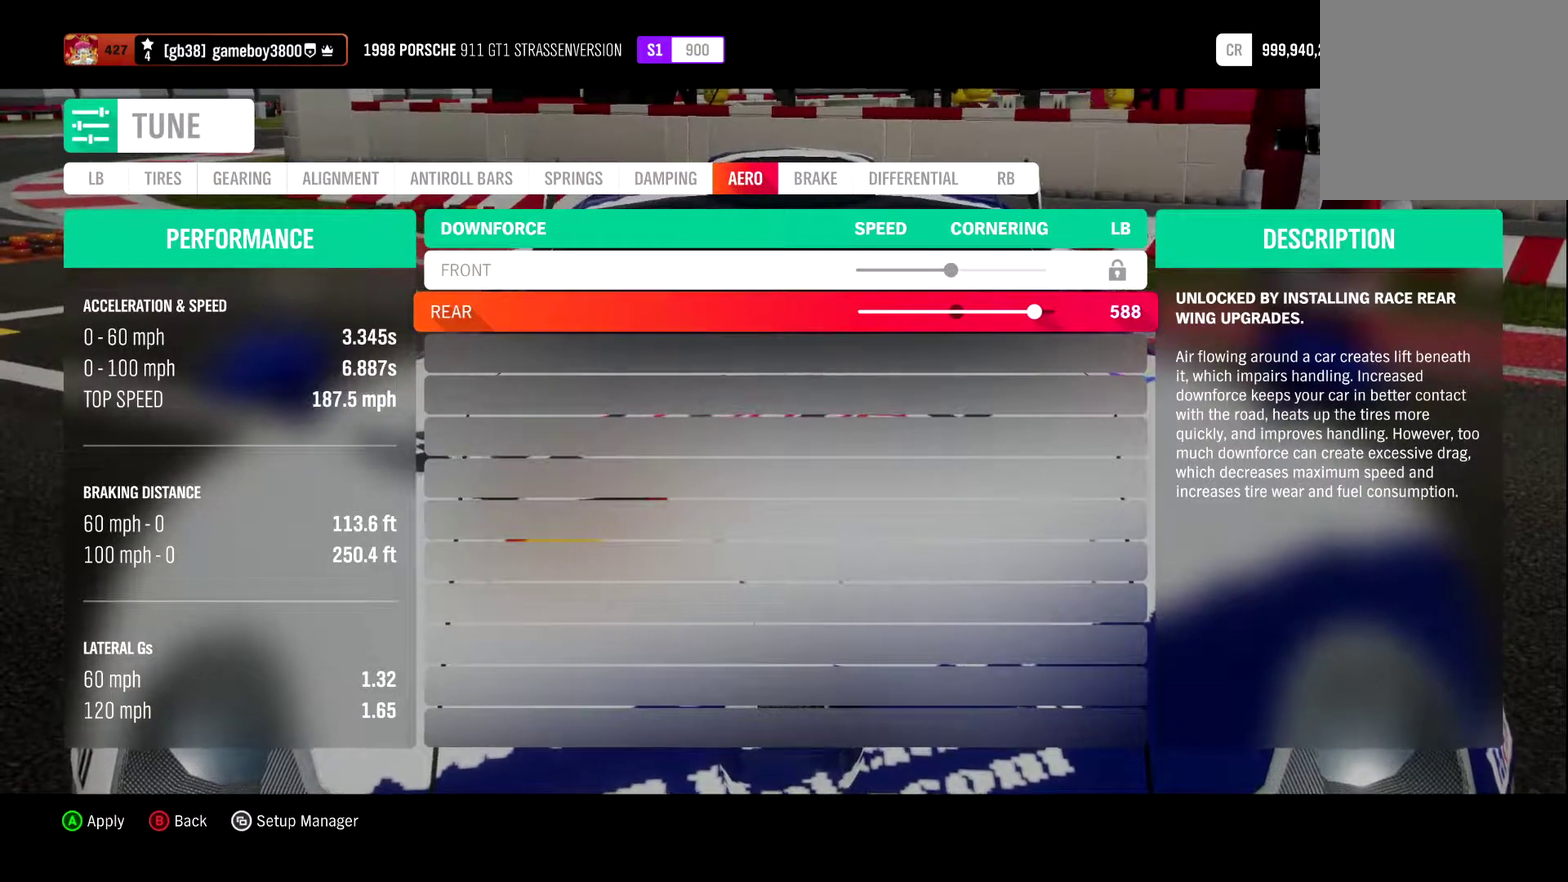
{"dt_ms": 500, "buttons": ["DPAD_LEFT"], "left_stick": "center", "right_stick": "center", "events": [[83, "DPAD_LEFT", "down"], [167, "DPAD_LEFT", "up"], [283, "DPAD_LEFT", "down"], [367, "DPAD_LEFT", "up"], [467, "DPAD_LEFT", "down"]]}
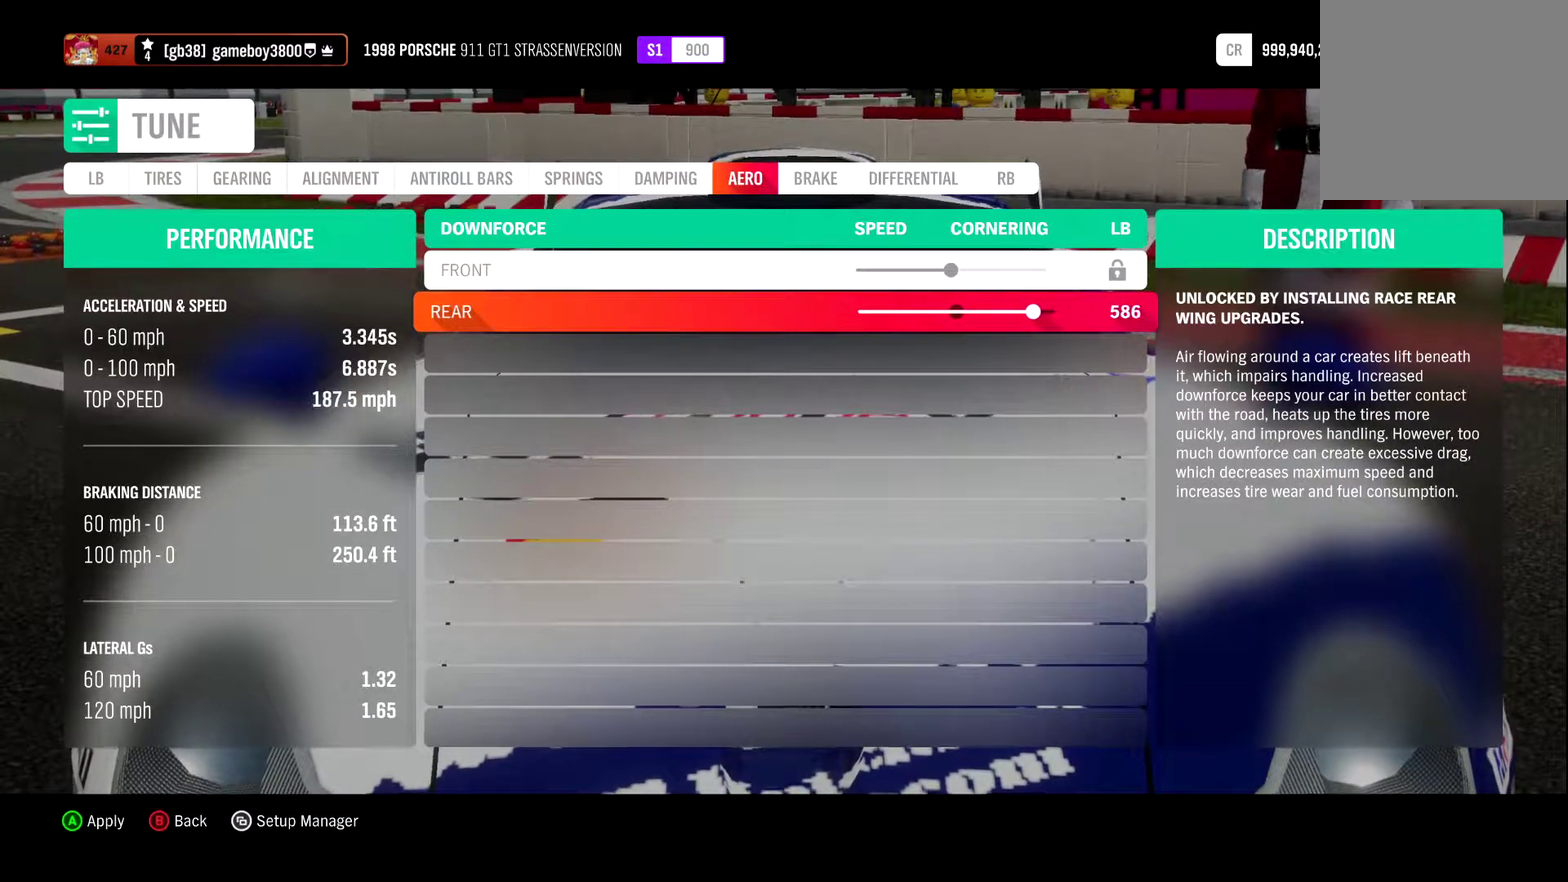
{"dt_ms": 500, "buttons": [], "left_stick": "center", "right_stick": "center", "events": [[67, "DPAD_LEFT", "up"]]}
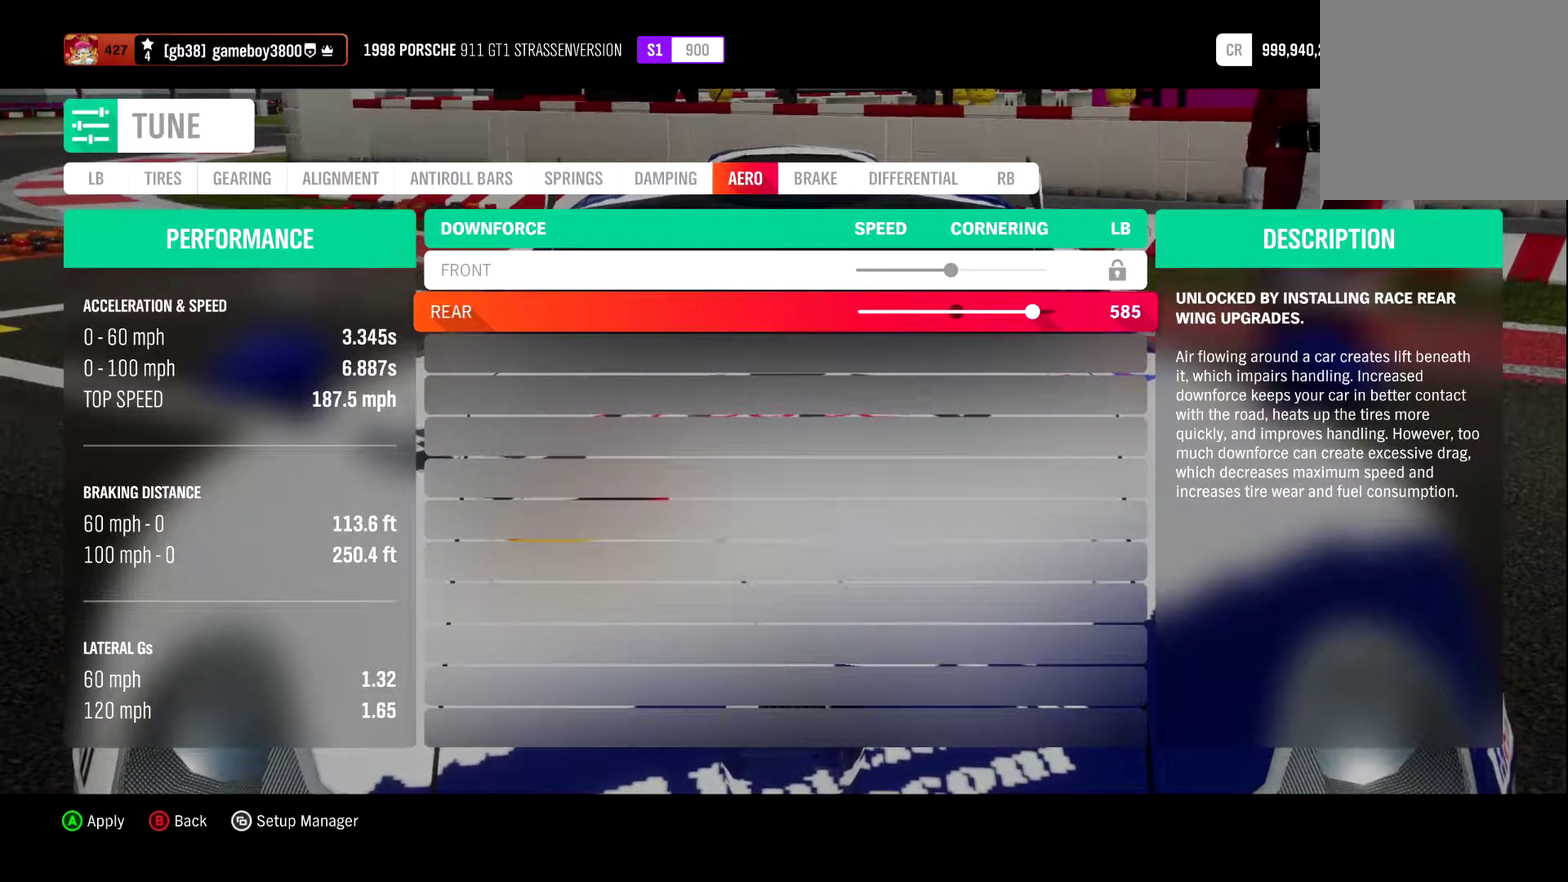
{"dt_ms": 500, "buttons": [], "left_stick": "center", "right_stick": "center", "events": []}
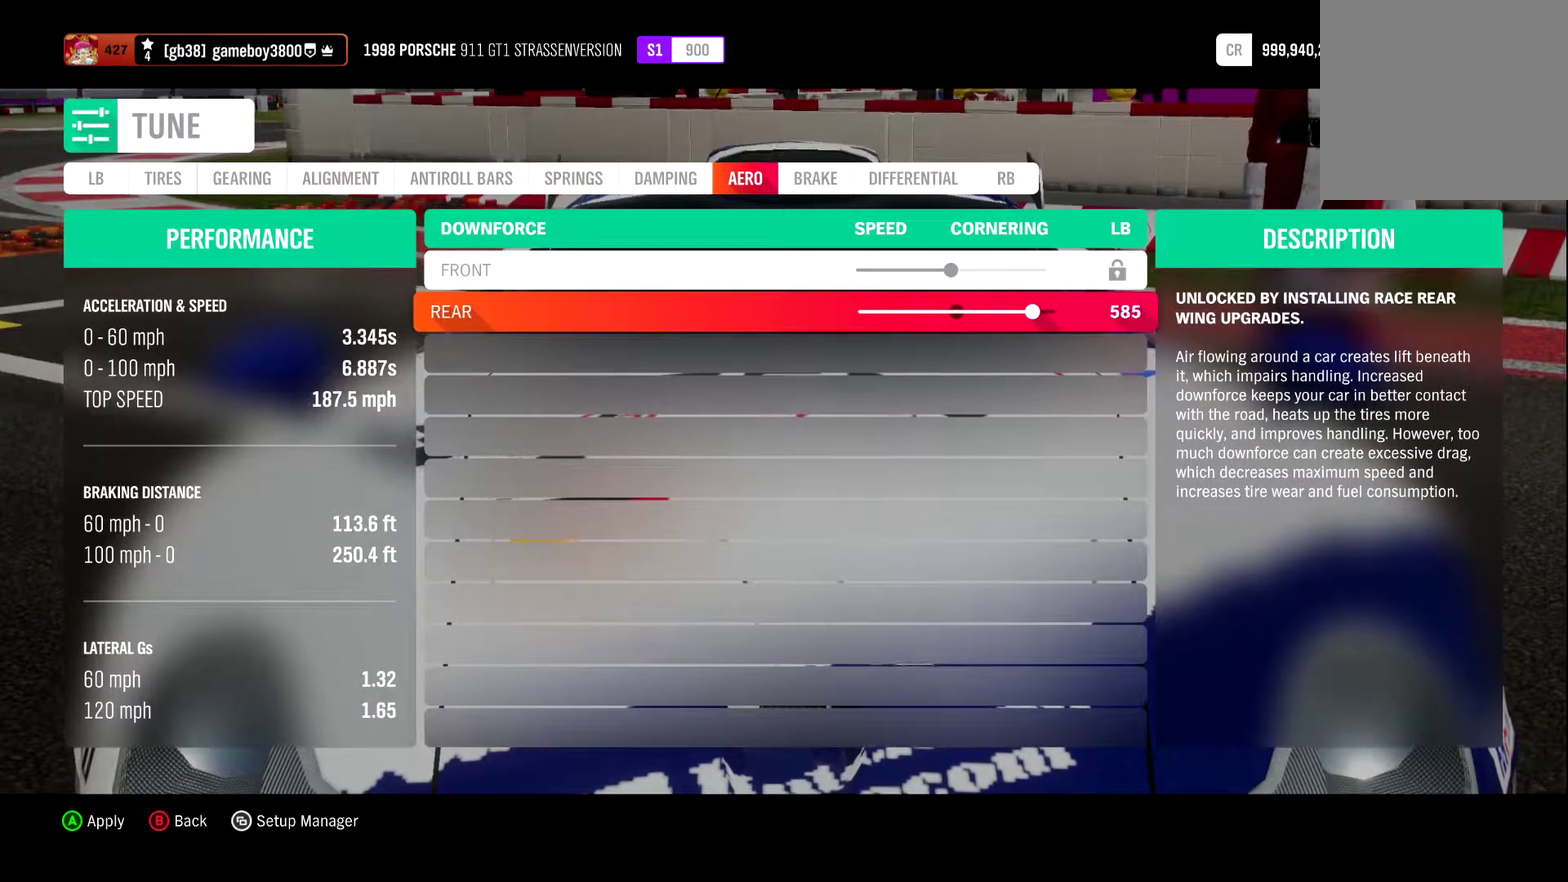
{"dt_ms": 400, "buttons": [], "left_stick": "center", "right_stick": "center", "events": []}
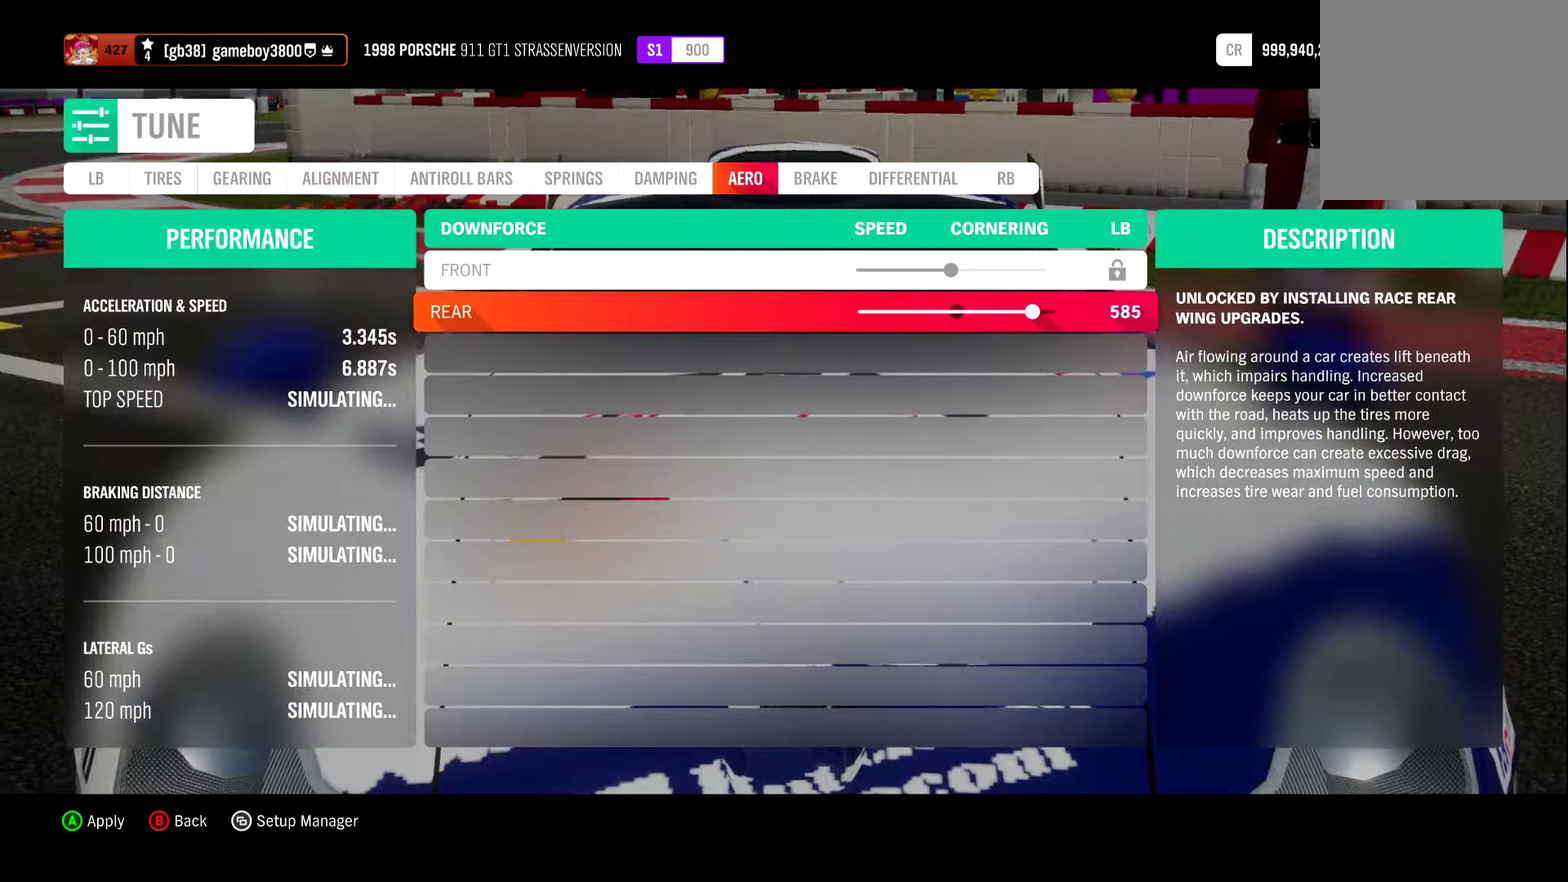
{"dt_ms": 600, "buttons": [], "left_stick": "center", "right_stick": "center", "events": []}
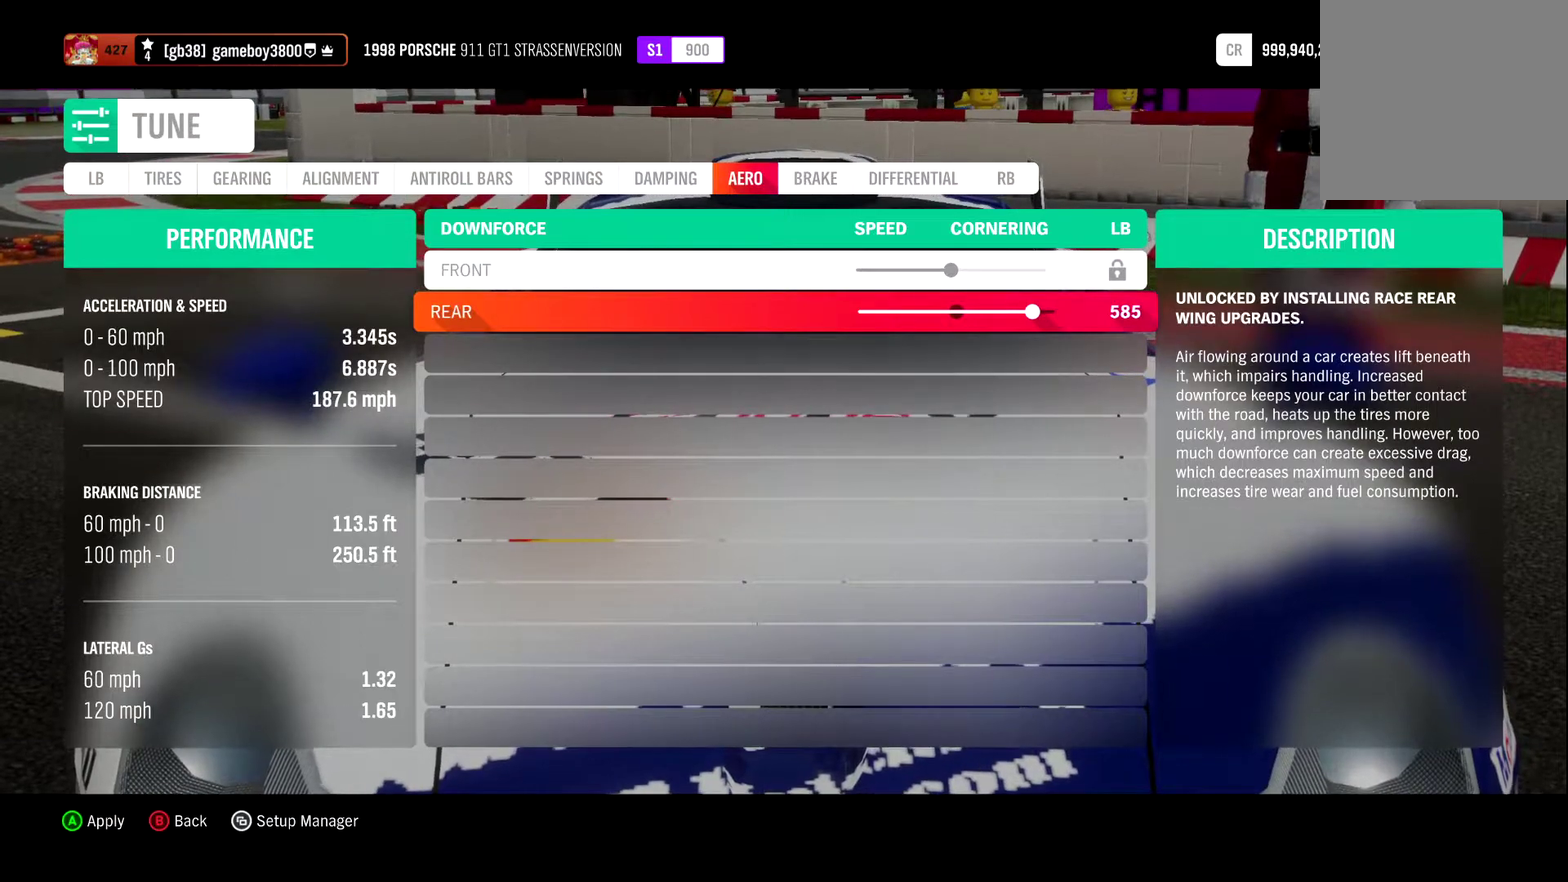
{"dt_ms": 400, "buttons": ["DPAD_LEFT"], "left_stick": "center", "right_stick": "center", "events": [[183, "DPAD_LEFT", "down"], [283, "DPAD_LEFT", "up"], [367, "DPAD_LEFT", "down"]]}
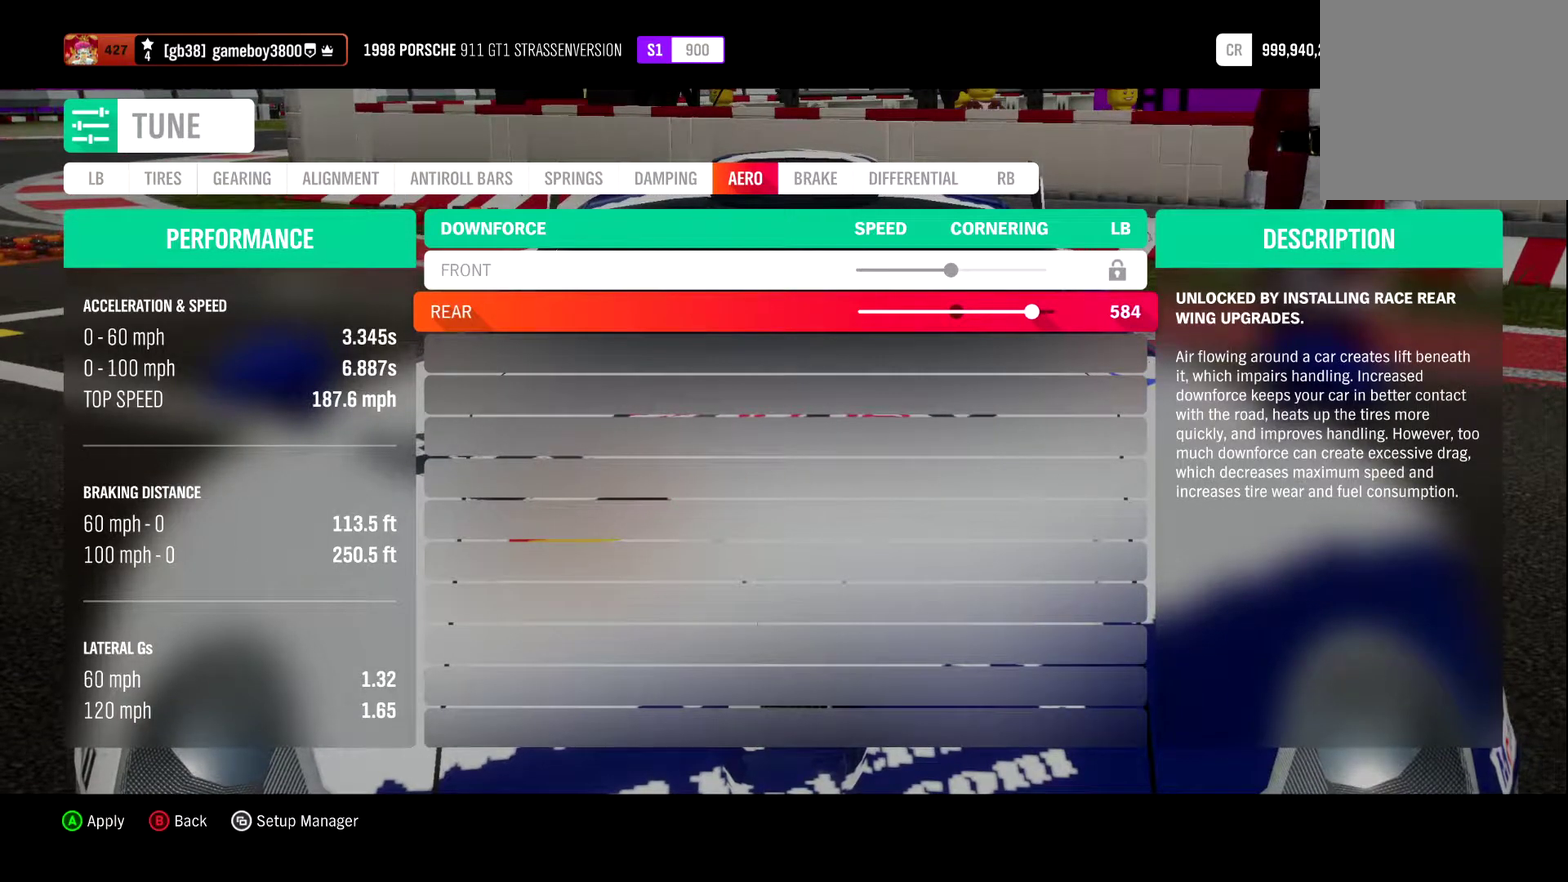
{"dt_ms": 600, "buttons": ["DPAD_LEFT"], "left_stick": "center", "right_stick": "center", "events": [[67, "DPAD_LEFT", "up"], [167, "DPAD_LEFT", "down"], [267, "DPAD_LEFT", "up"], [367, "DPAD_LEFT", "down"], [467, "DPAD_LEFT", "up"], [550, "DPAD_LEFT", "down"]]}
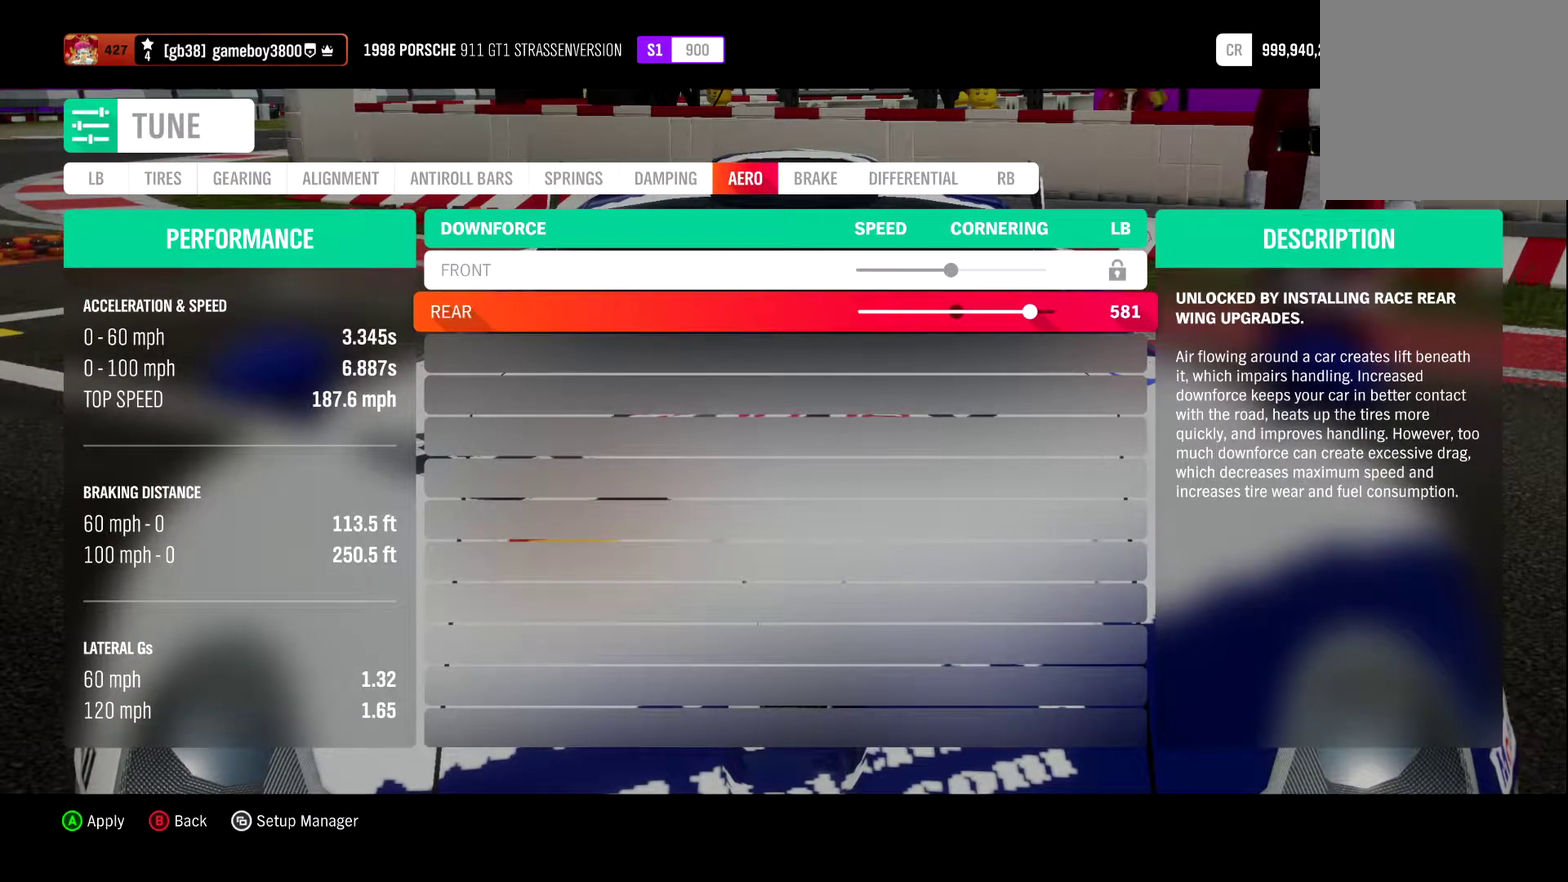
{"dt_ms": 400, "buttons": [], "left_stick": "center", "right_stick": "center", "events": [[50, "DPAD_LEFT", "up"]]}
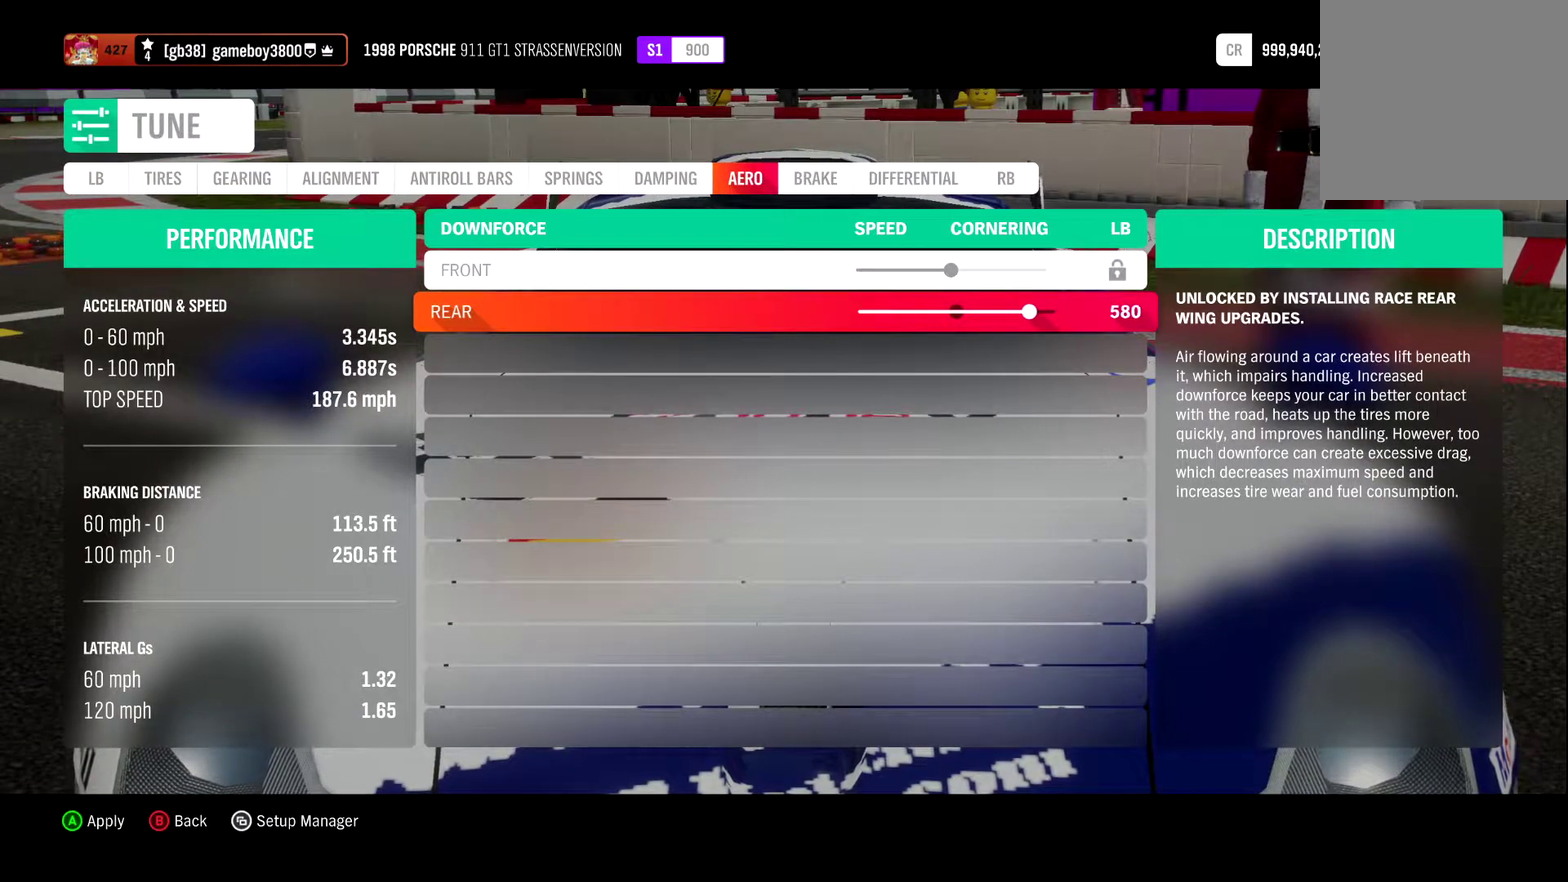
{"dt_ms": 600, "buttons": [], "left_stick": "center", "right_stick": "center", "events": []}
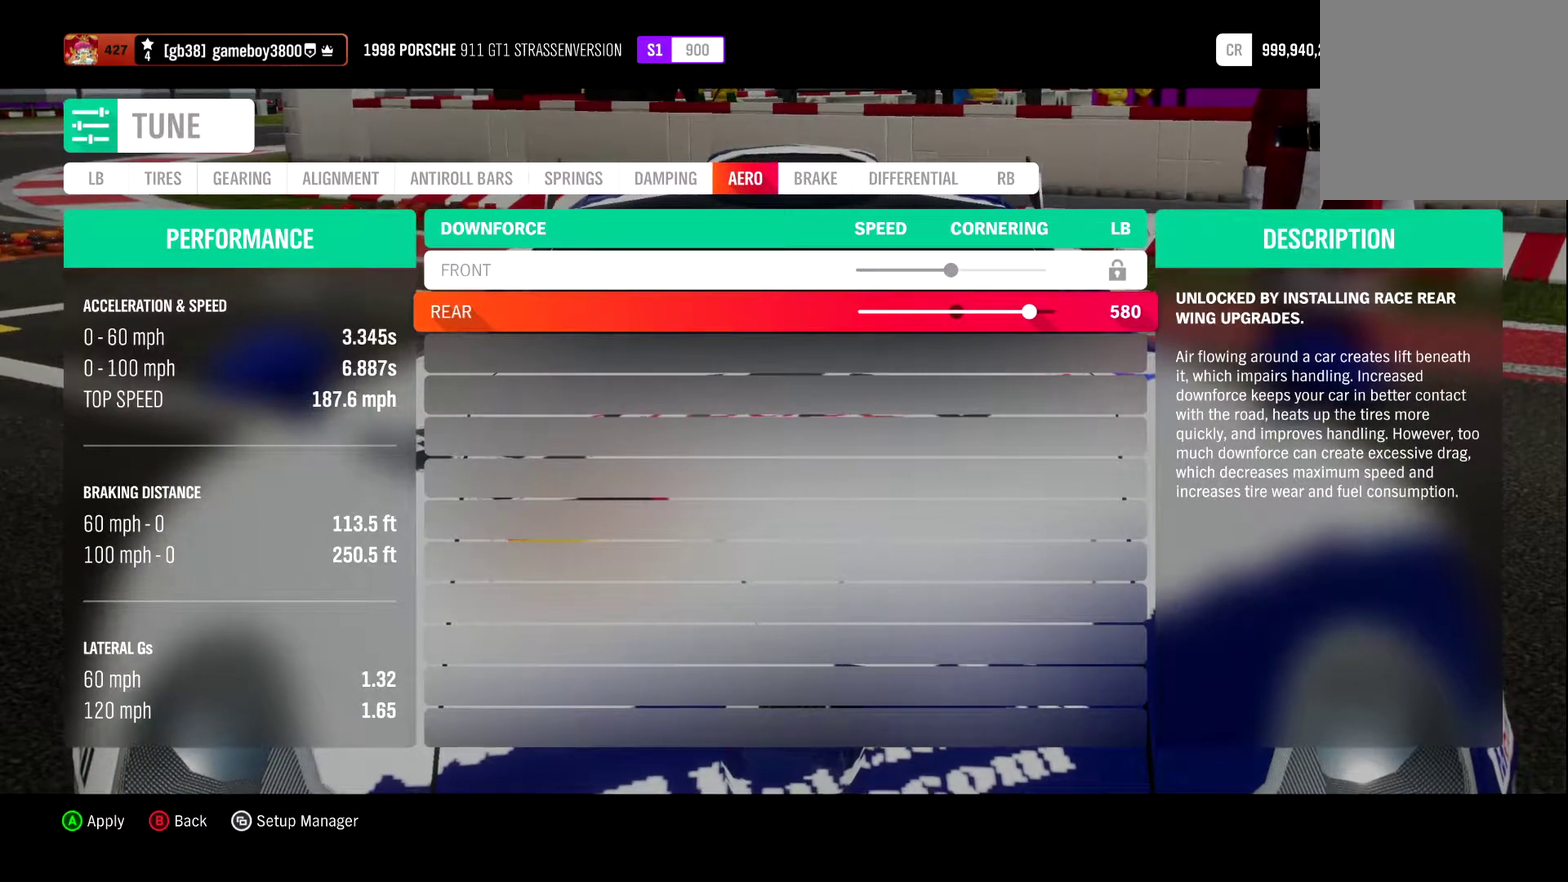
{"dt_ms": 500, "buttons": [], "left_stick": "center", "right_stick": "center", "events": []}
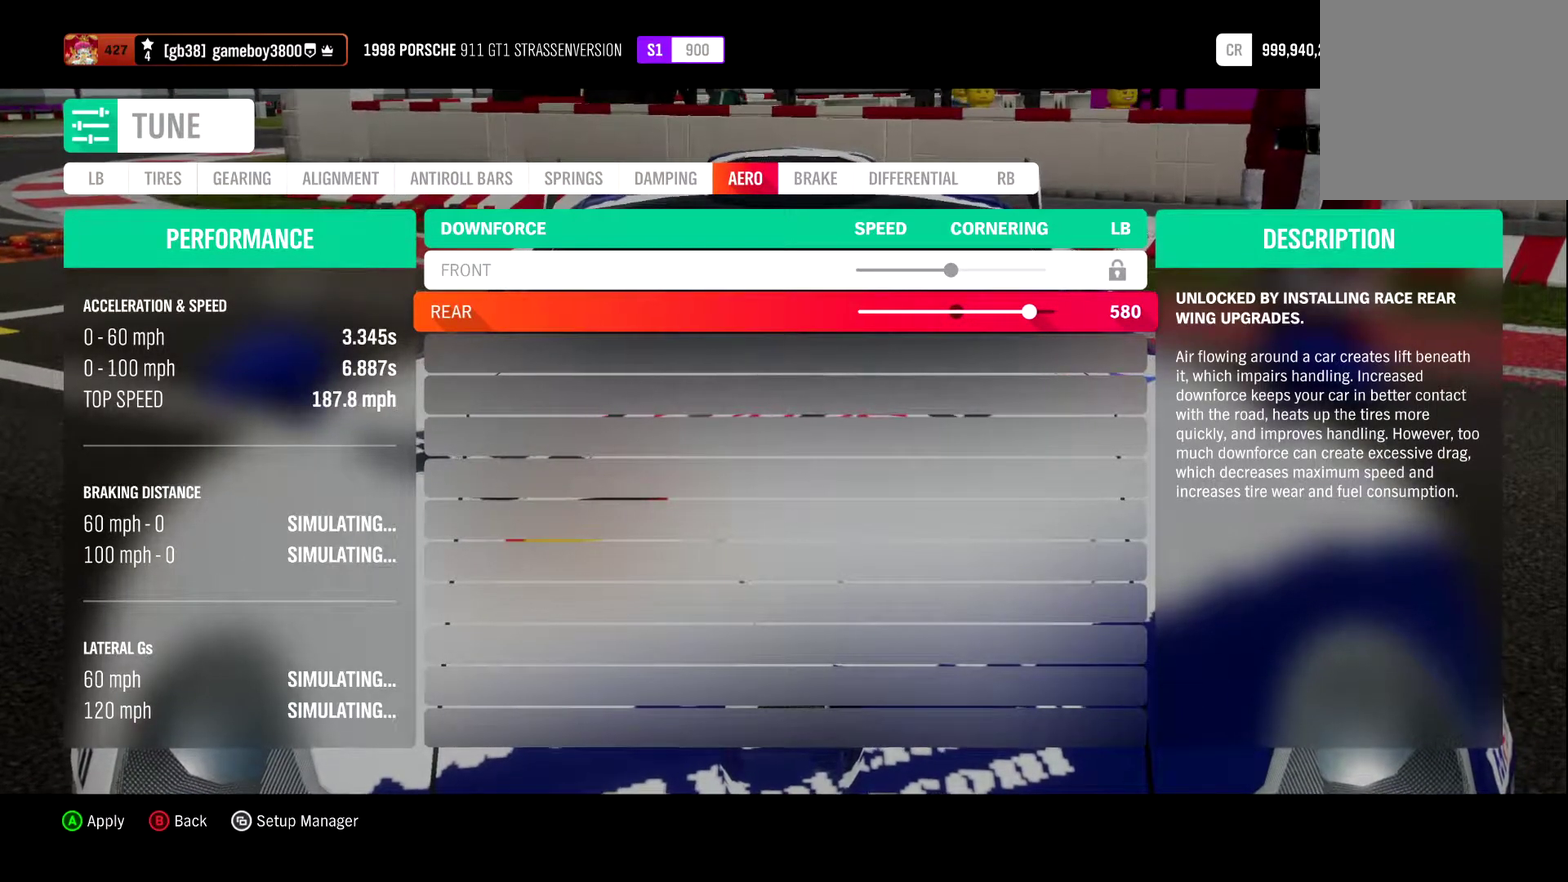
{"dt_ms": 600, "buttons": [], "left_stick": "center", "right_stick": "center", "events": []}
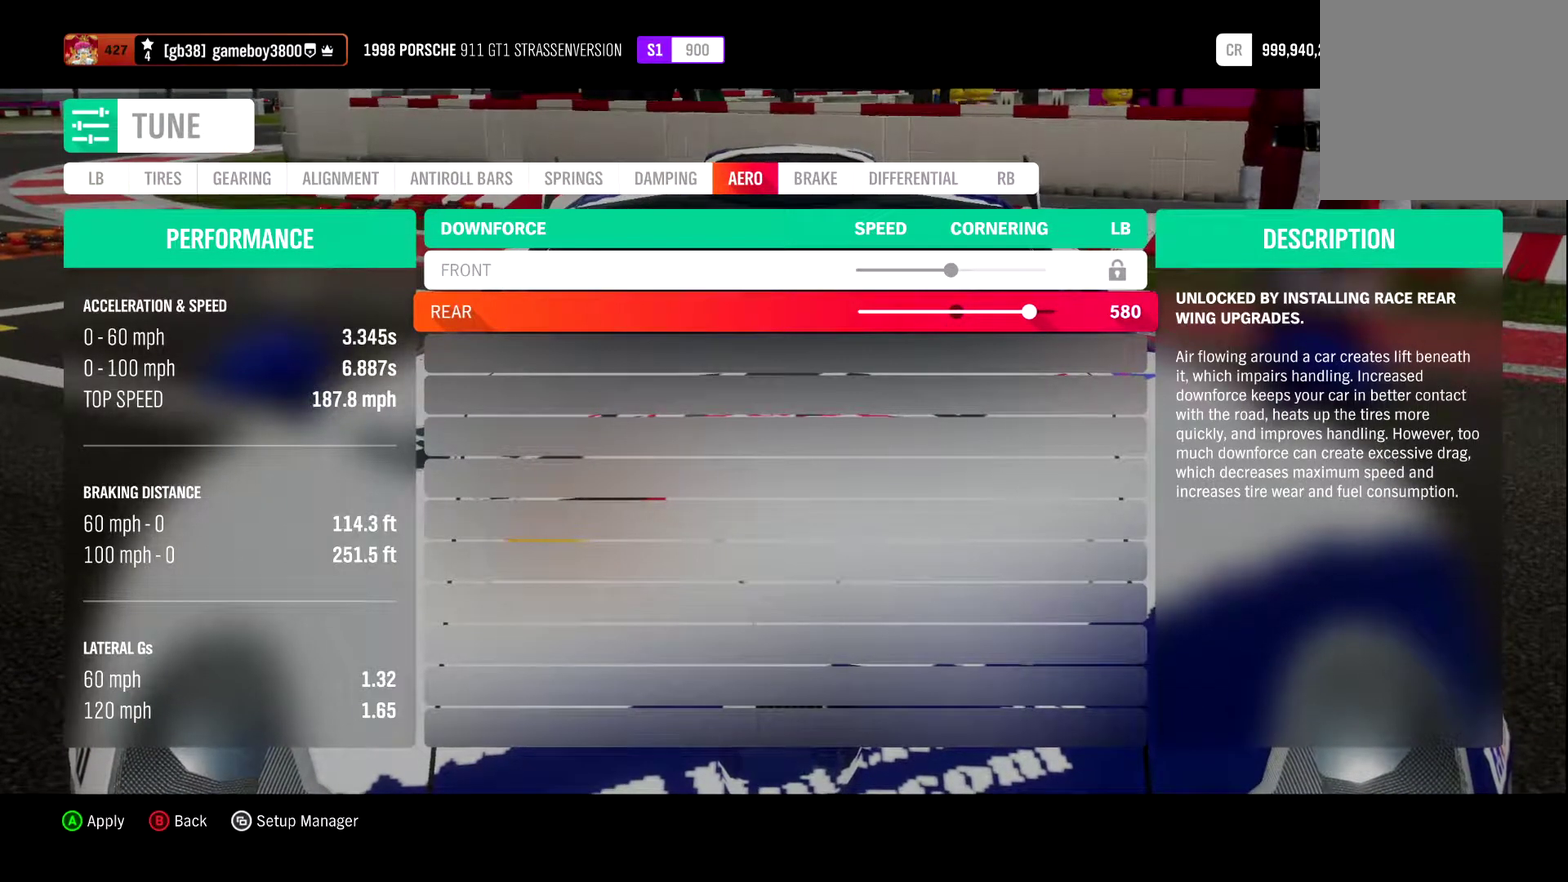
{"dt_ms": 400, "buttons": [], "left_stick": "center", "right_stick": "center", "events": []}